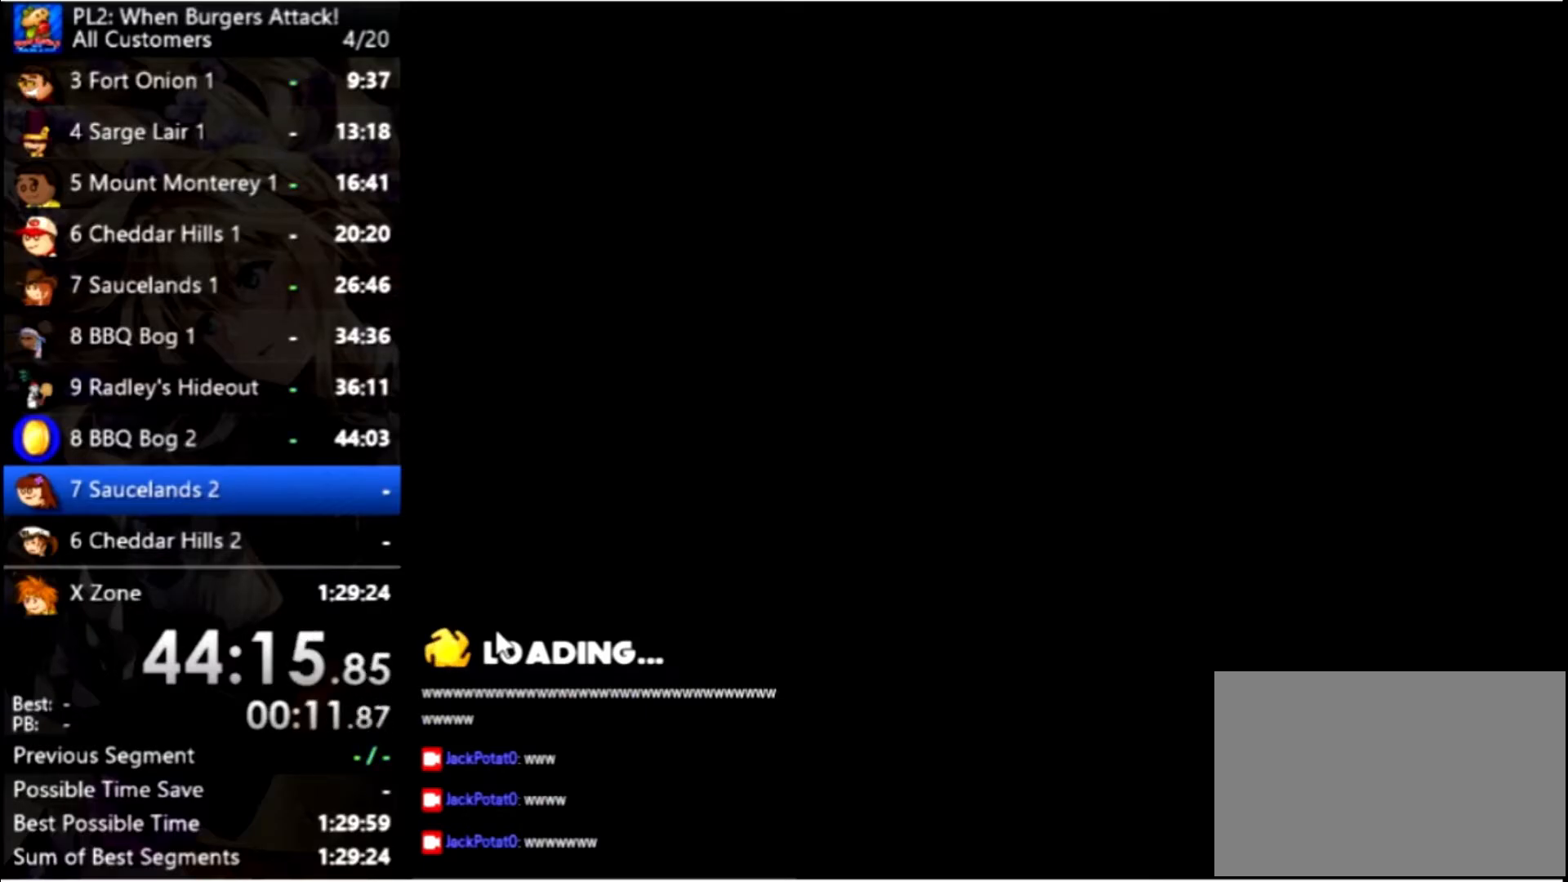
Gameplay with keyboard and mouse; each line is a JSON object with the keys and mouse buttons held at the frame after it. "events" lists presses ("down") and releases ("up") of "down", "left", "right", "space", "up", "mouse_left" and "mouse_right" between this image and that frame as [ms after this image, input, new state], when the widget could be followed in between. "mouse_left", "mouse_right" = the "left", "right" buttons of the "mouse" list. No other keys are recorded. Mouse movement is not recorded.
{"keys": ["right"], "mouse": [], "events": [[67, "right", "down"]]}
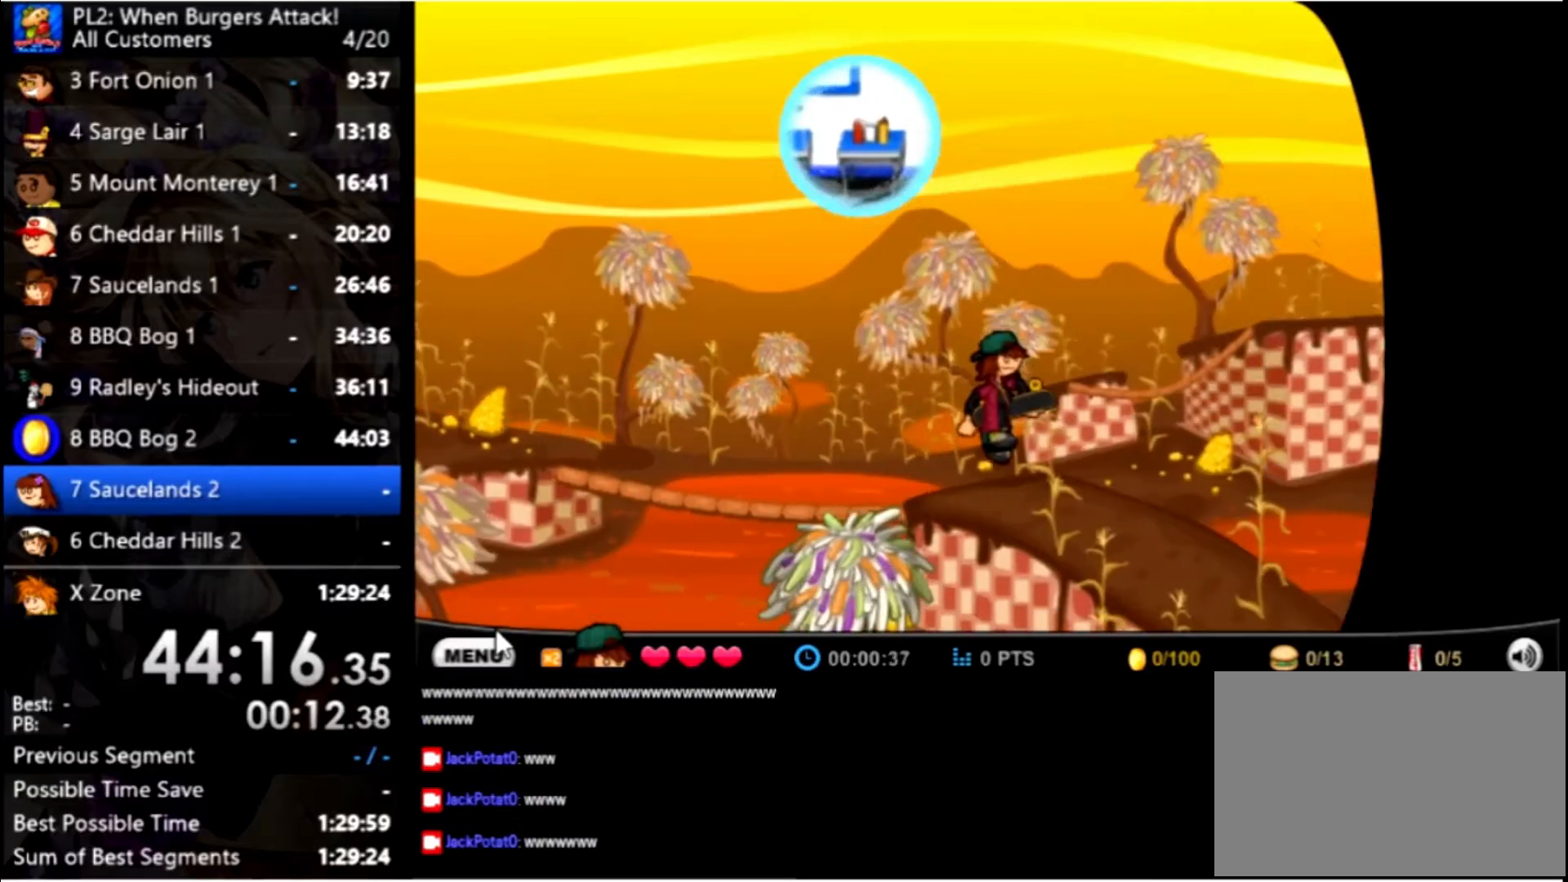
{"keys": ["right"], "mouse": [], "events": []}
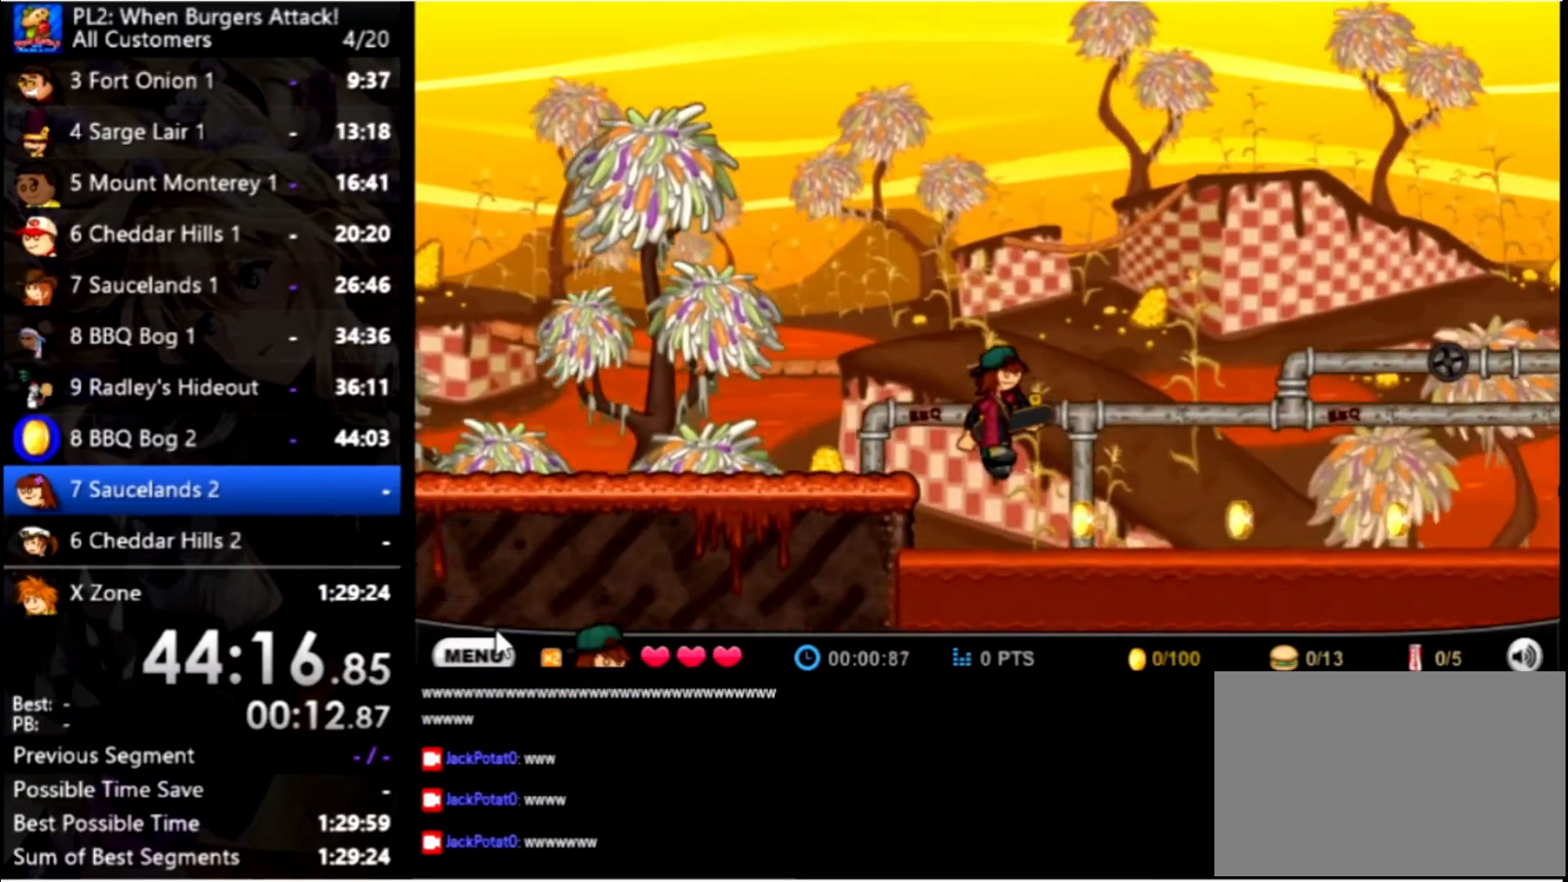
{"keys": ["right"], "mouse": [], "events": [[334, "up", "down"], [434, "up", "up"]]}
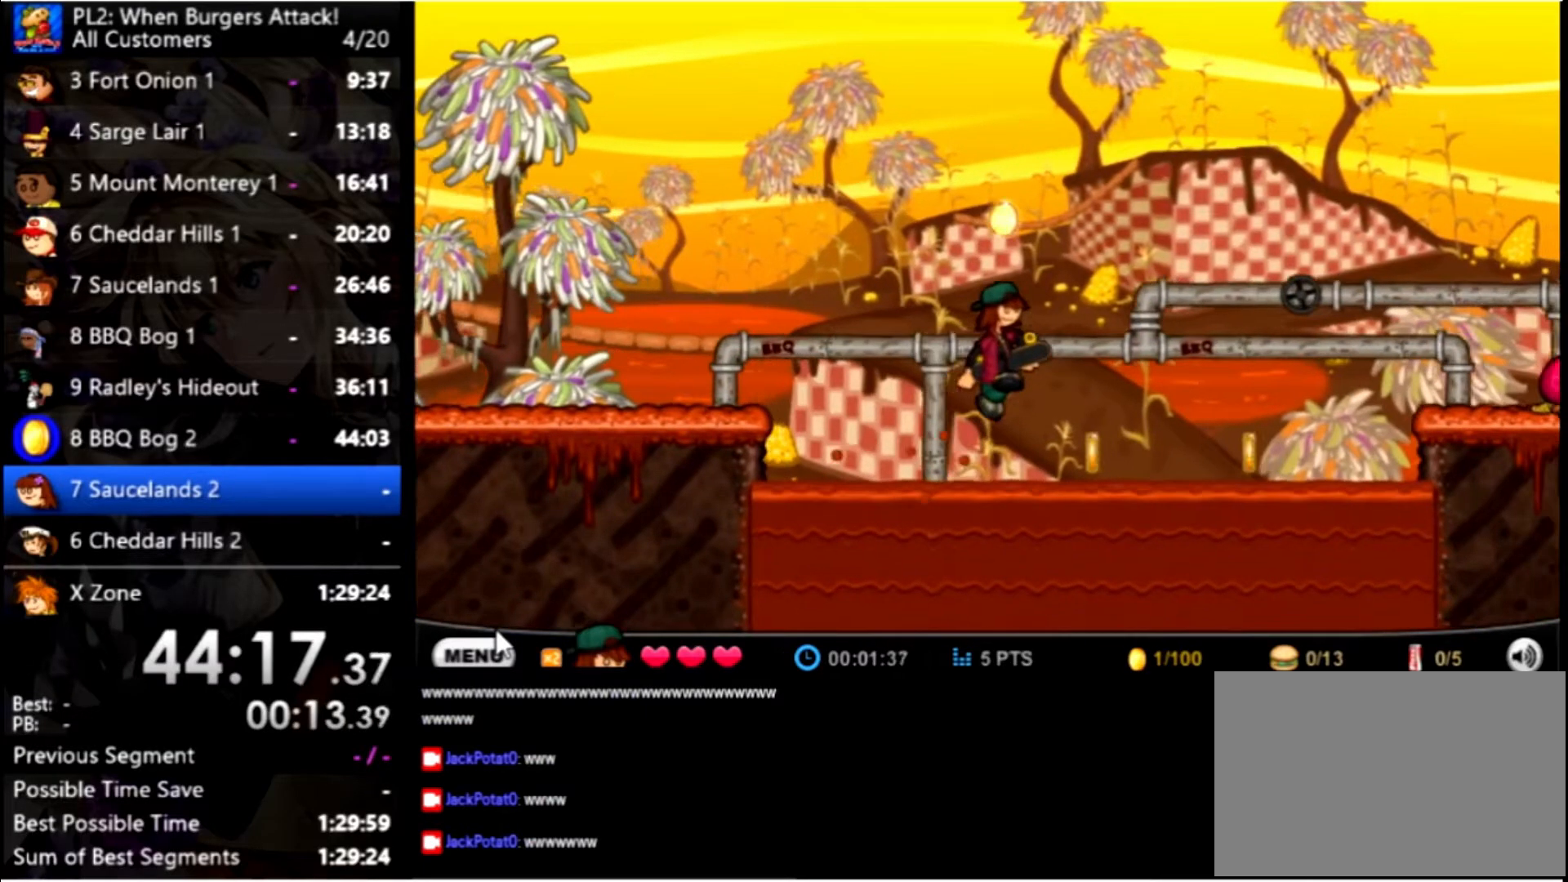
{"keys": ["right"], "mouse": [], "events": []}
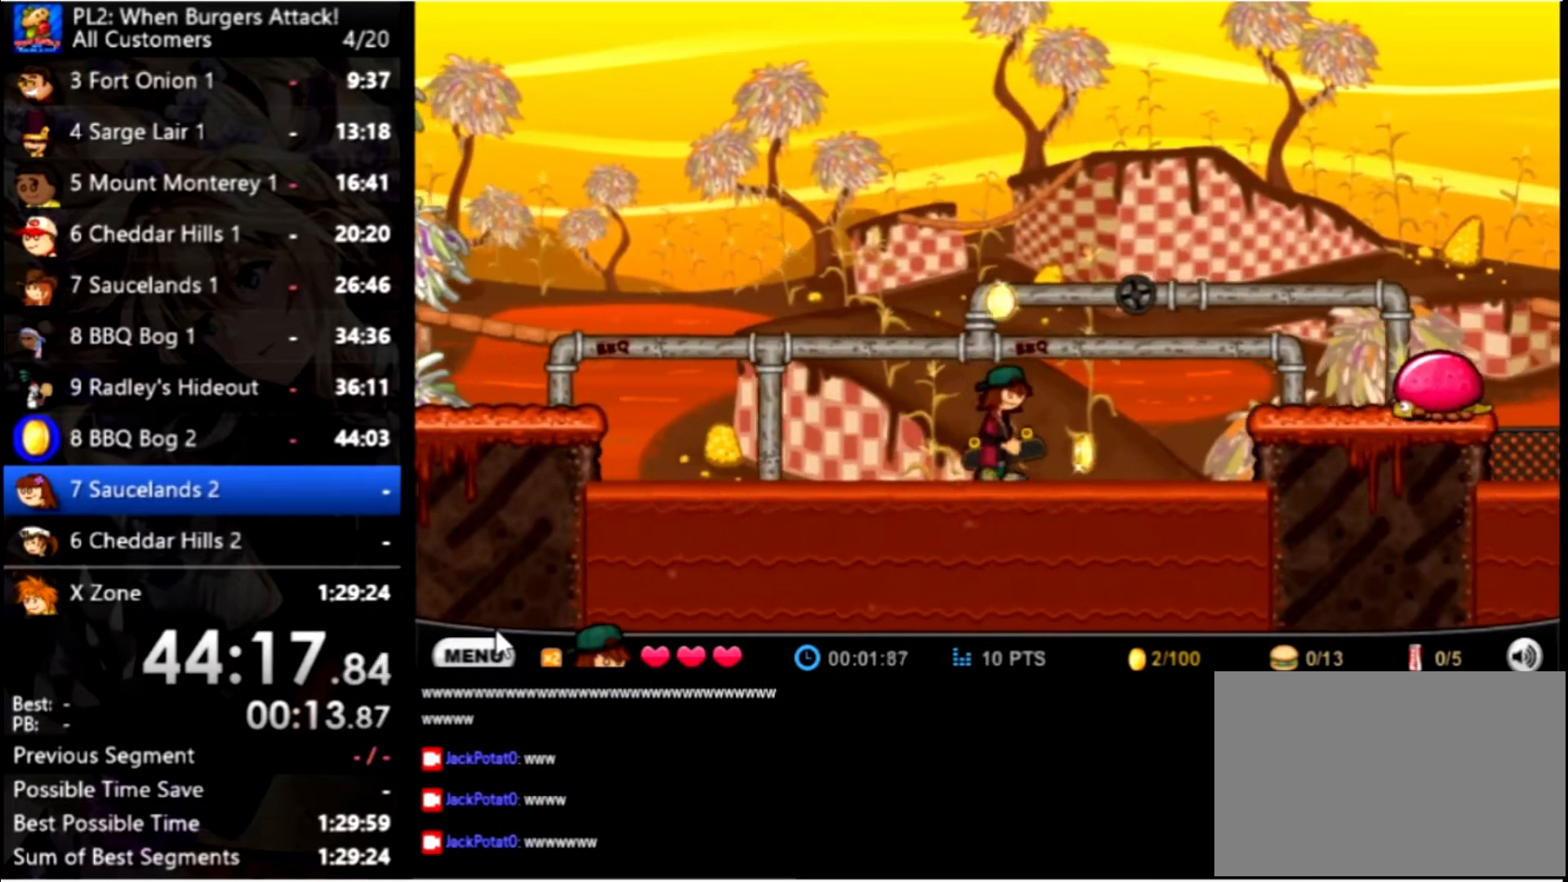
{"keys": ["right", "up"], "mouse": [], "events": [[400, "up", "down"]]}
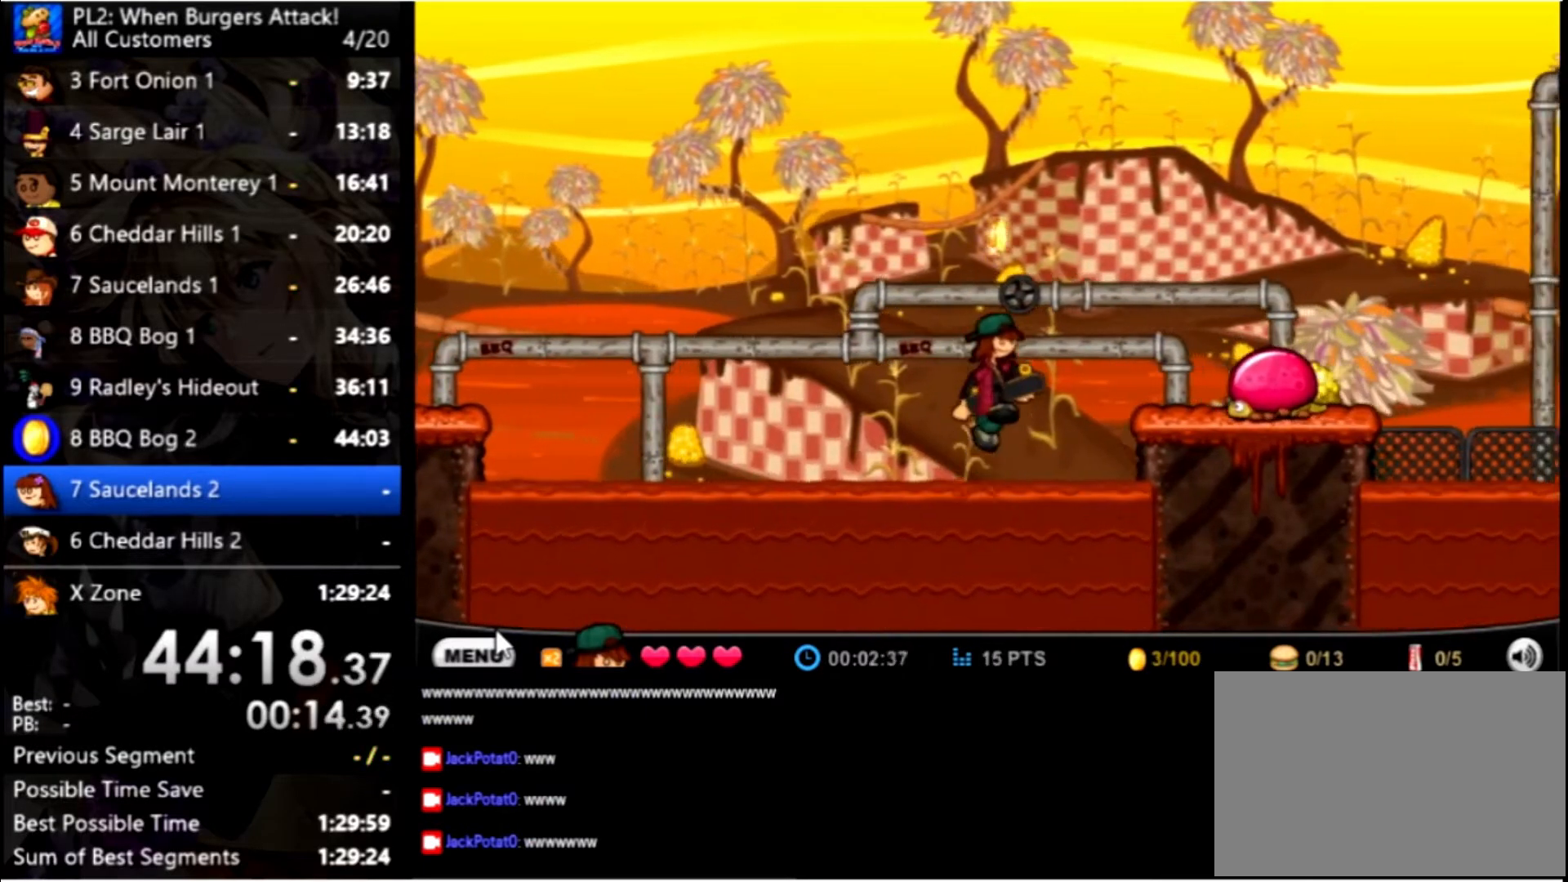
{"keys": ["right"], "mouse": [], "events": [[34, "up", "up"], [100, "up", "down"], [368, "up", "up"]]}
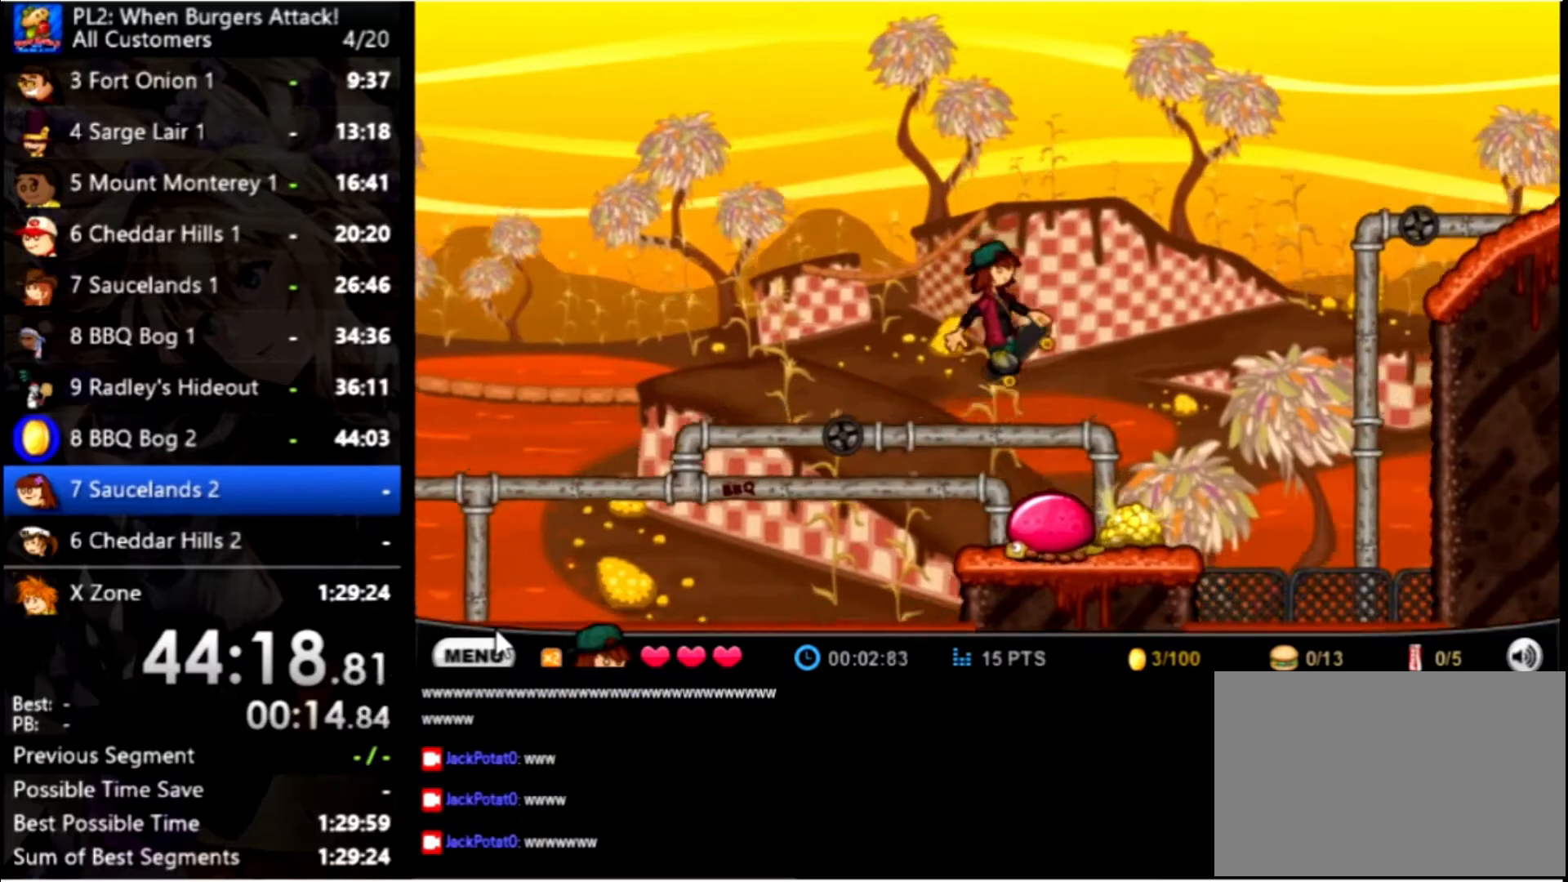
{"keys": ["right", "up"], "mouse": [], "events": [[466, "up", "down"]]}
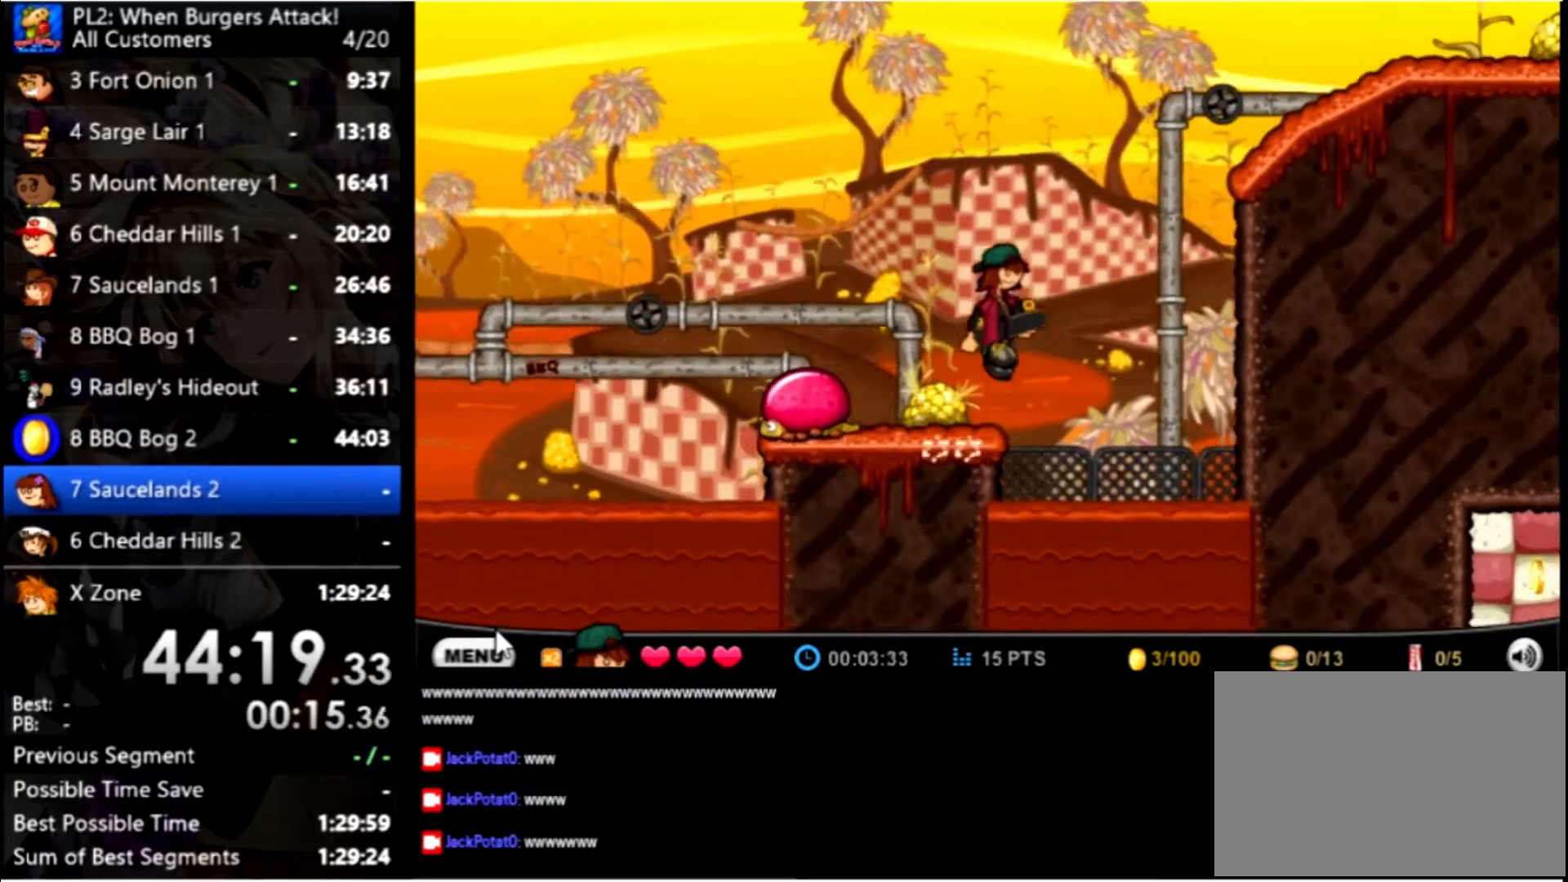
{"keys": ["right", "up"], "mouse": [], "events": [[100, "up", "up"], [200, "up", "down"]]}
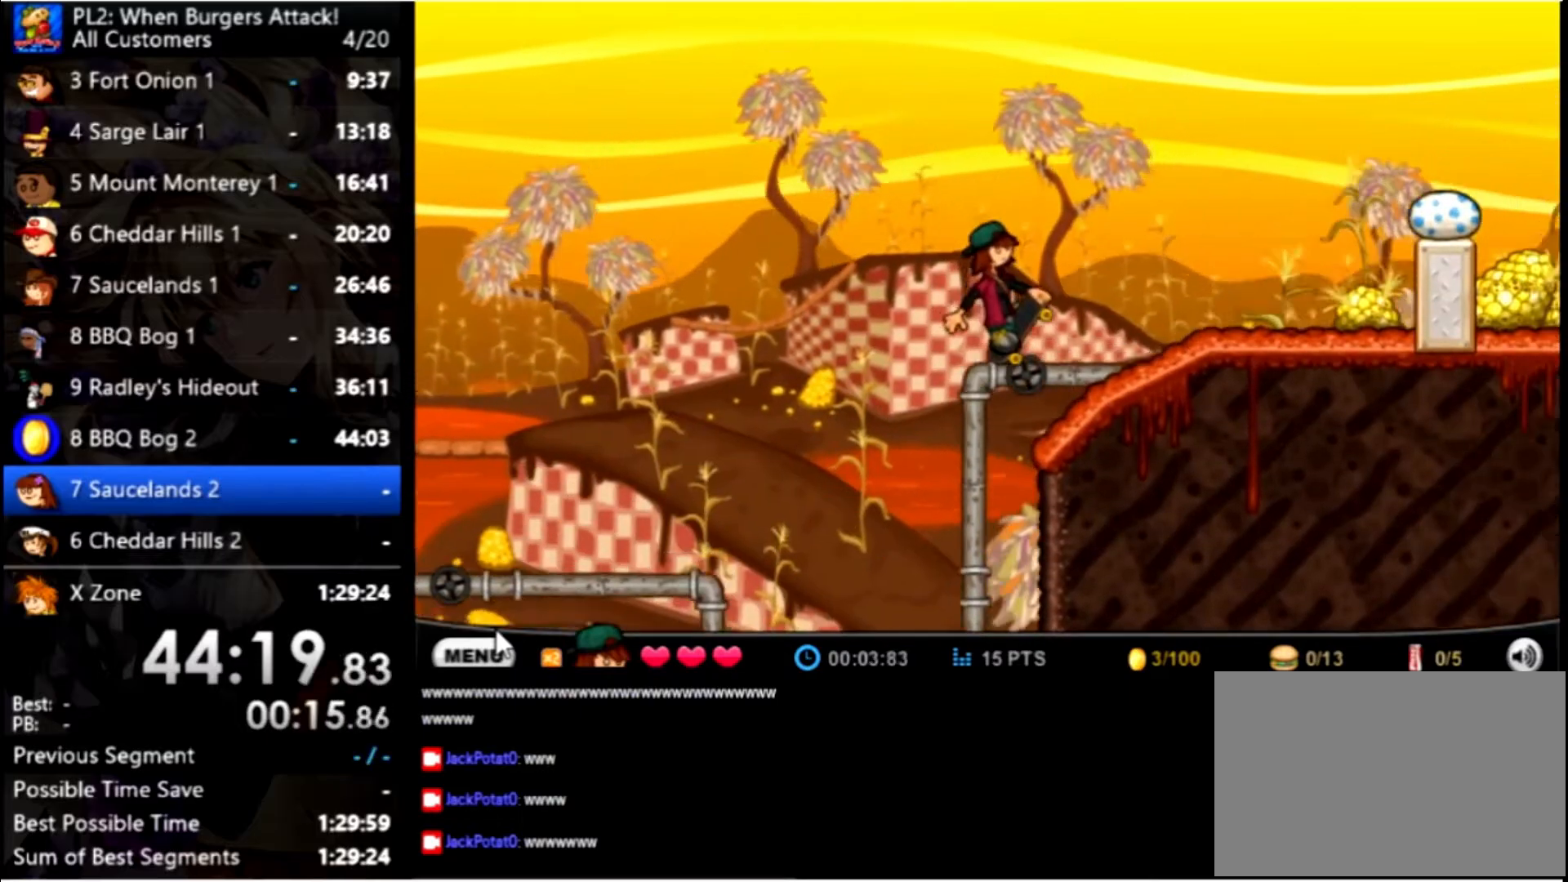
{"keys": ["right"], "mouse": [], "events": [[66, "up", "up"]]}
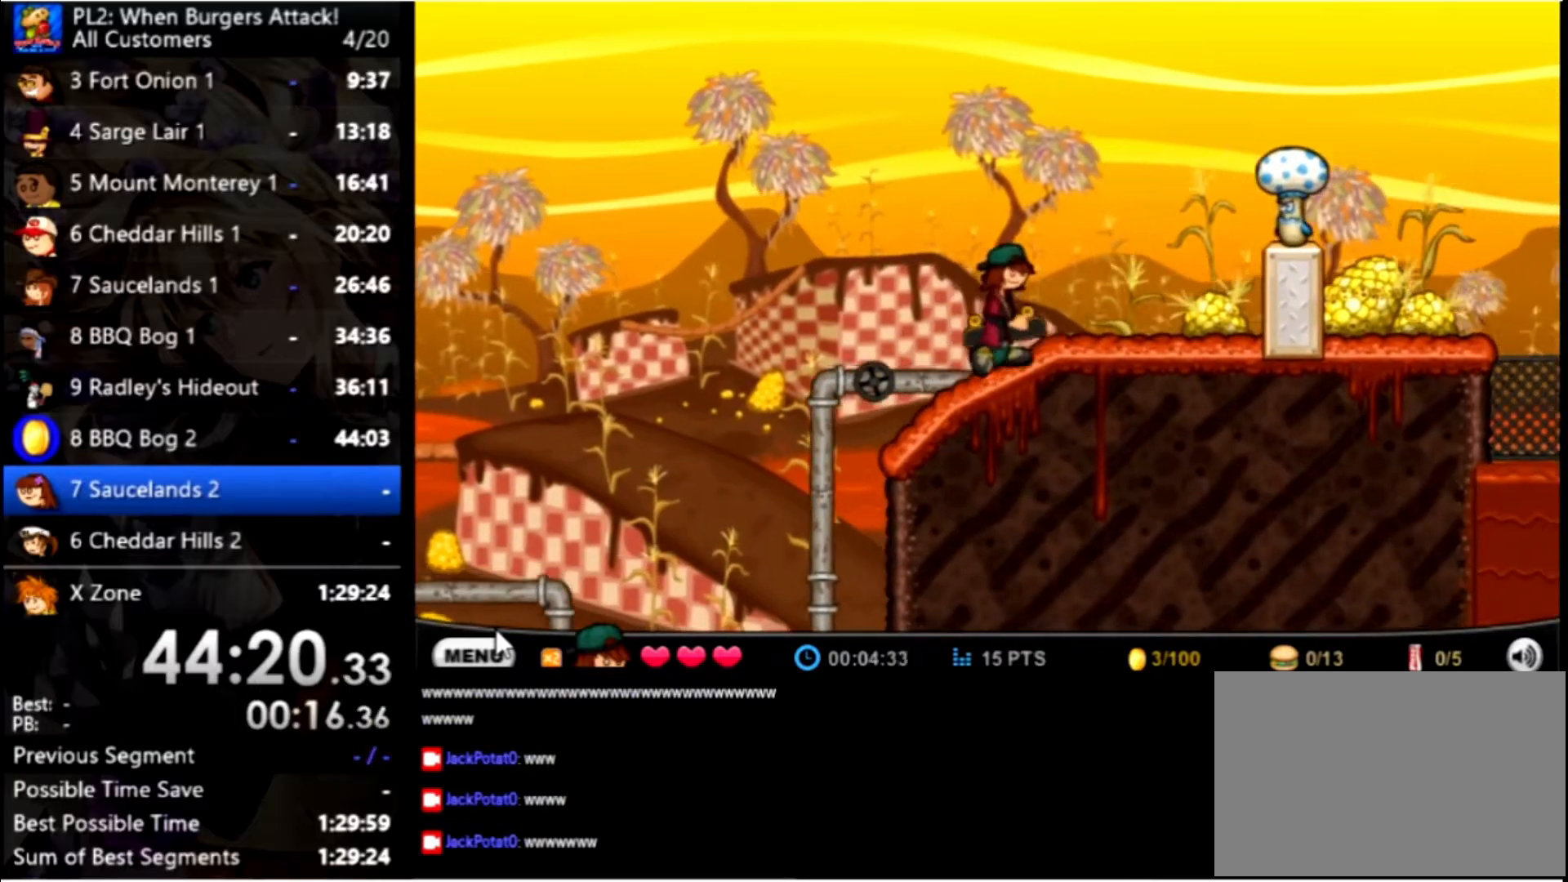
{"keys": ["right", "up"], "mouse": [], "events": [[333, "space", "down"], [466, "up", "down"], [500, "space", "up"]]}
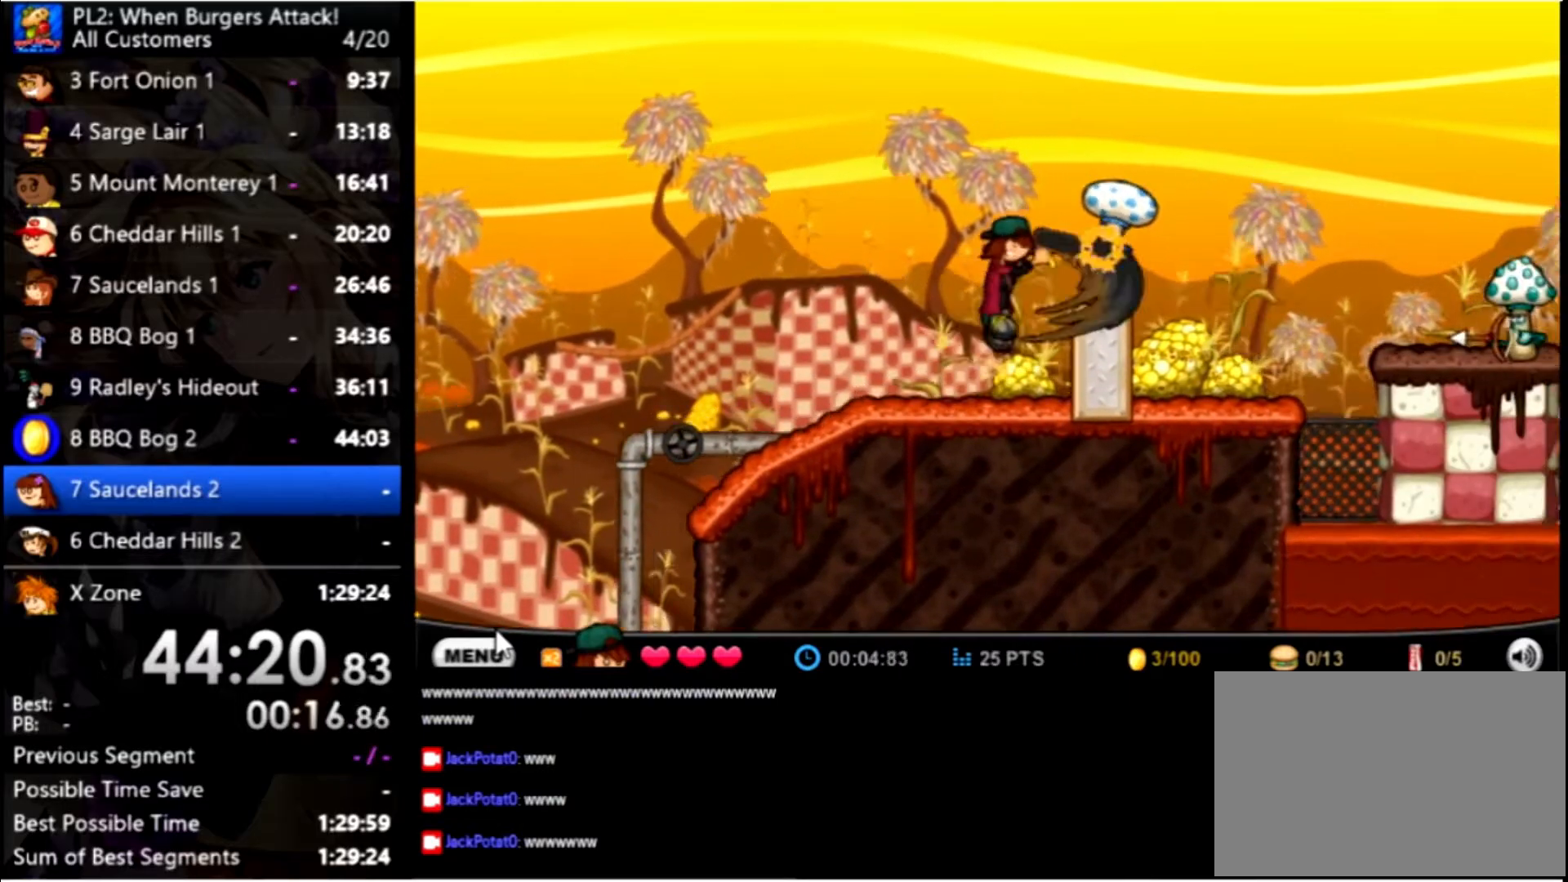
{"keys": ["right"], "mouse": [], "events": [[166, "up", "up"]]}
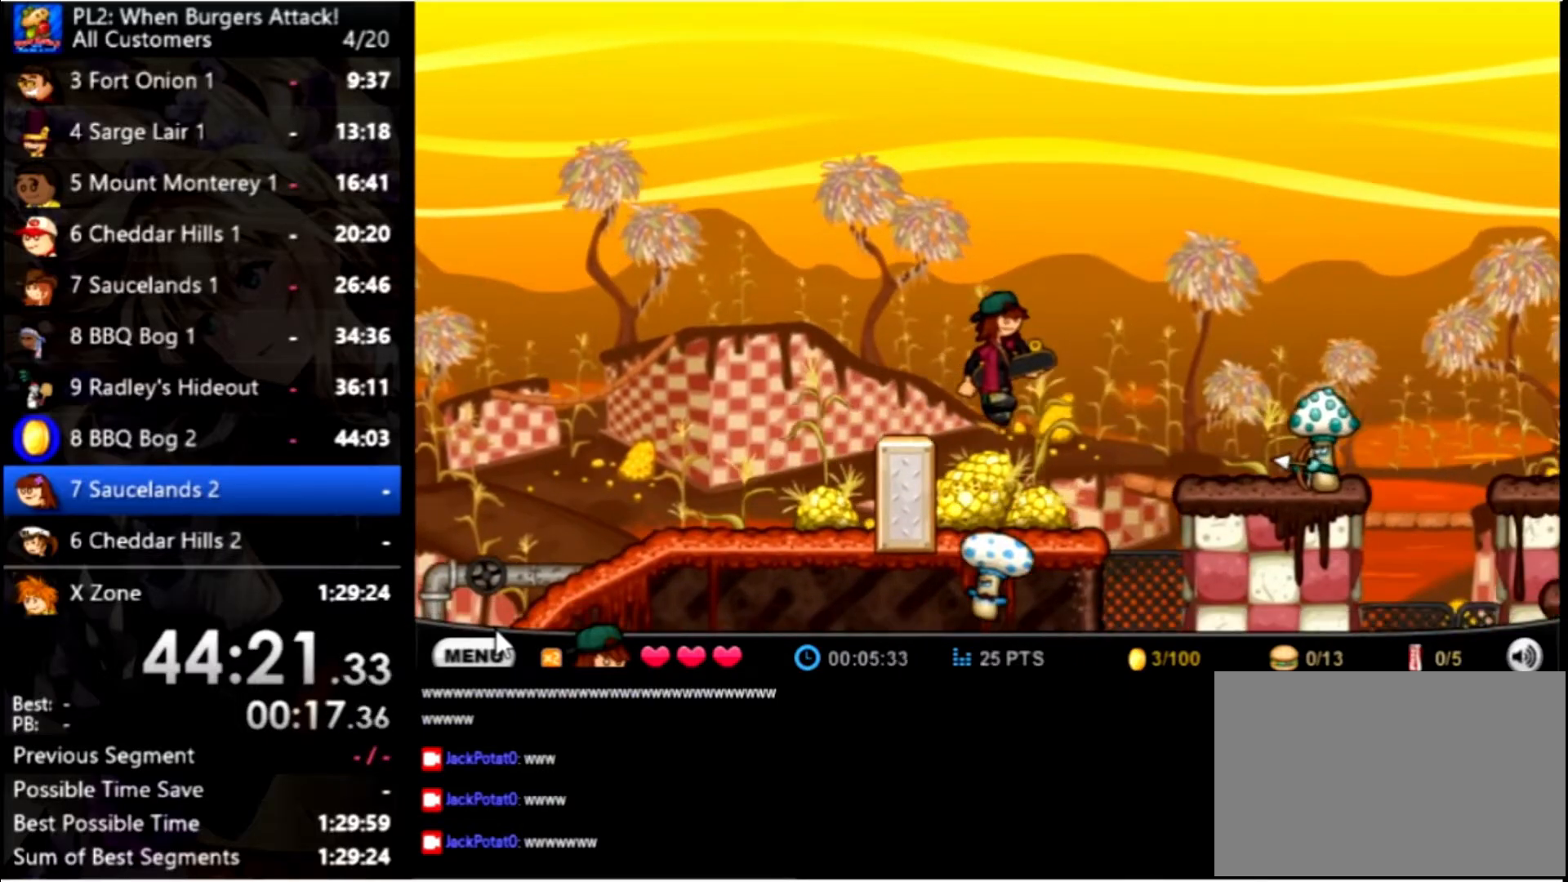
{"keys": ["right", "space"], "mouse": [], "events": [[466, "space", "down"]]}
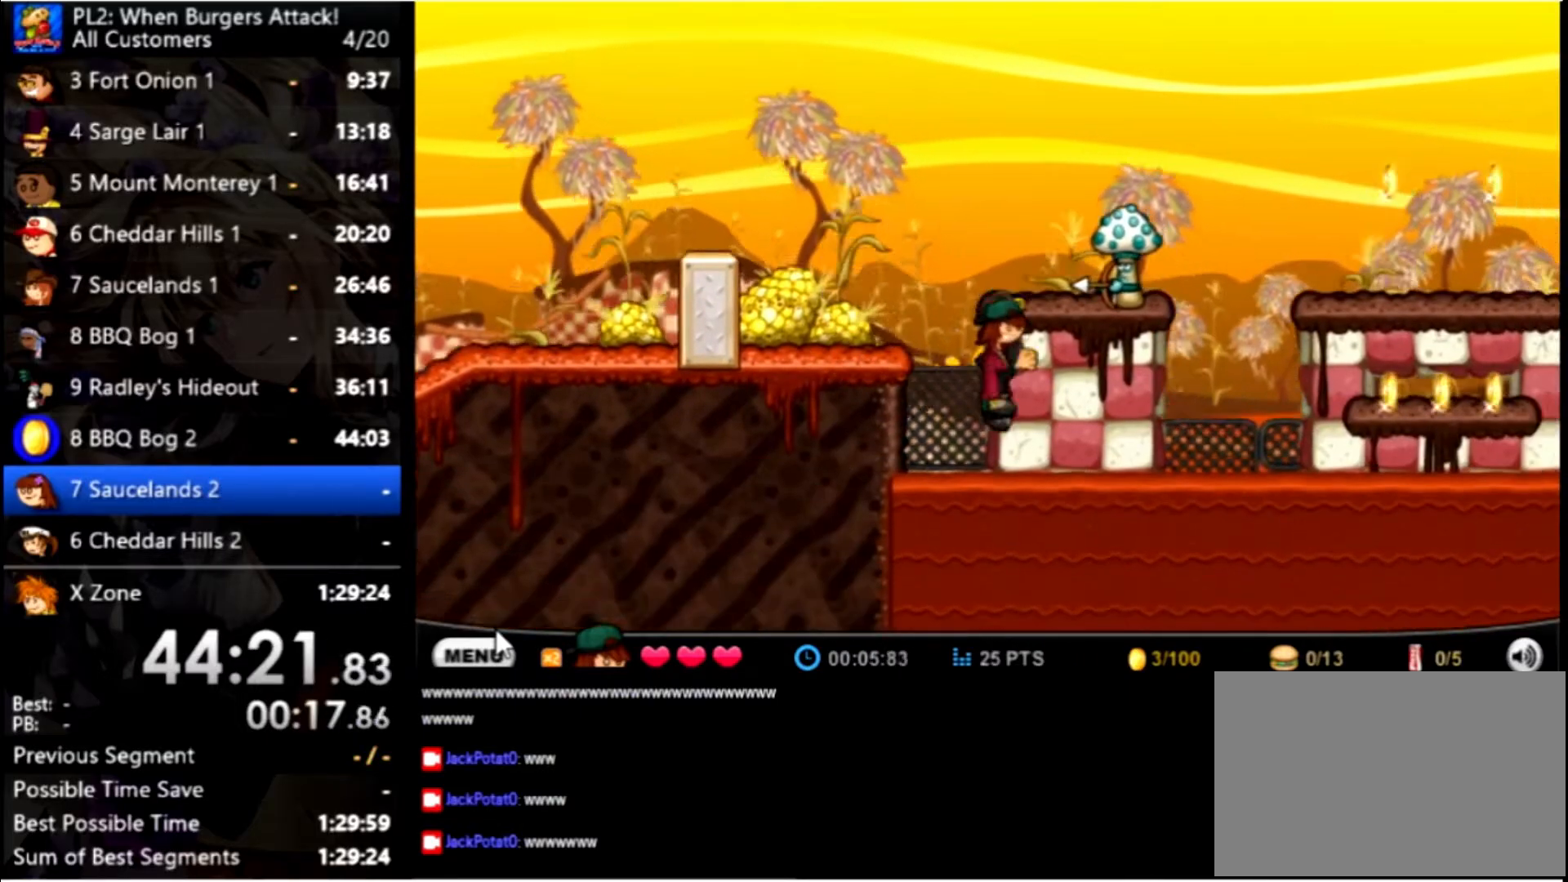
{"keys": ["left"], "mouse": [], "events": [[133, "left", "down"], [133, "right", "up"], [133, "space", "up"]]}
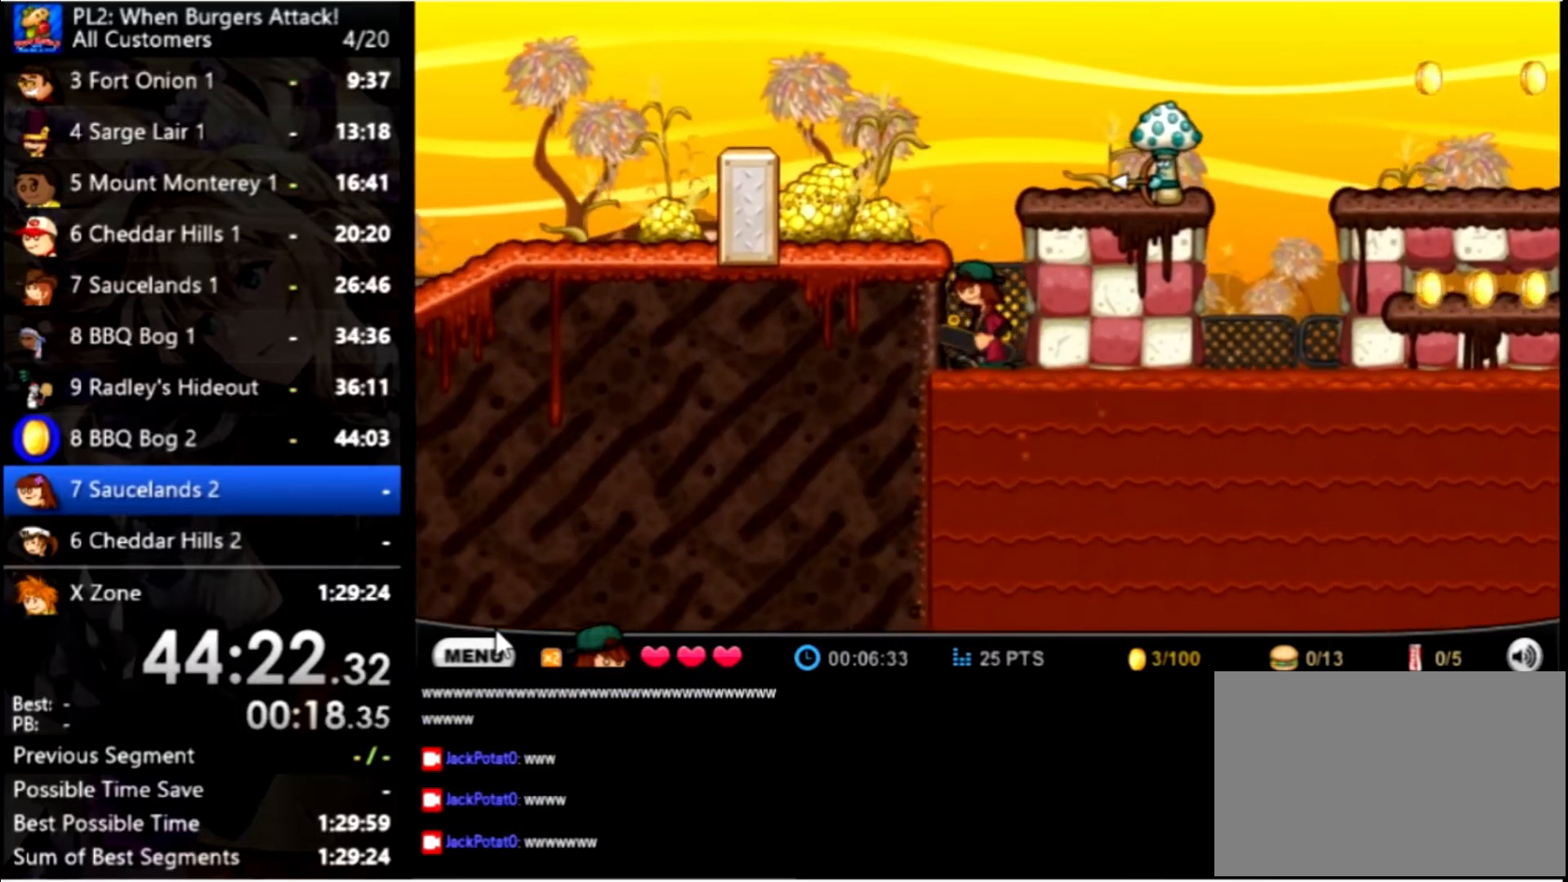
{"keys": [], "mouse": [], "events": [[300, "left", "up"]]}
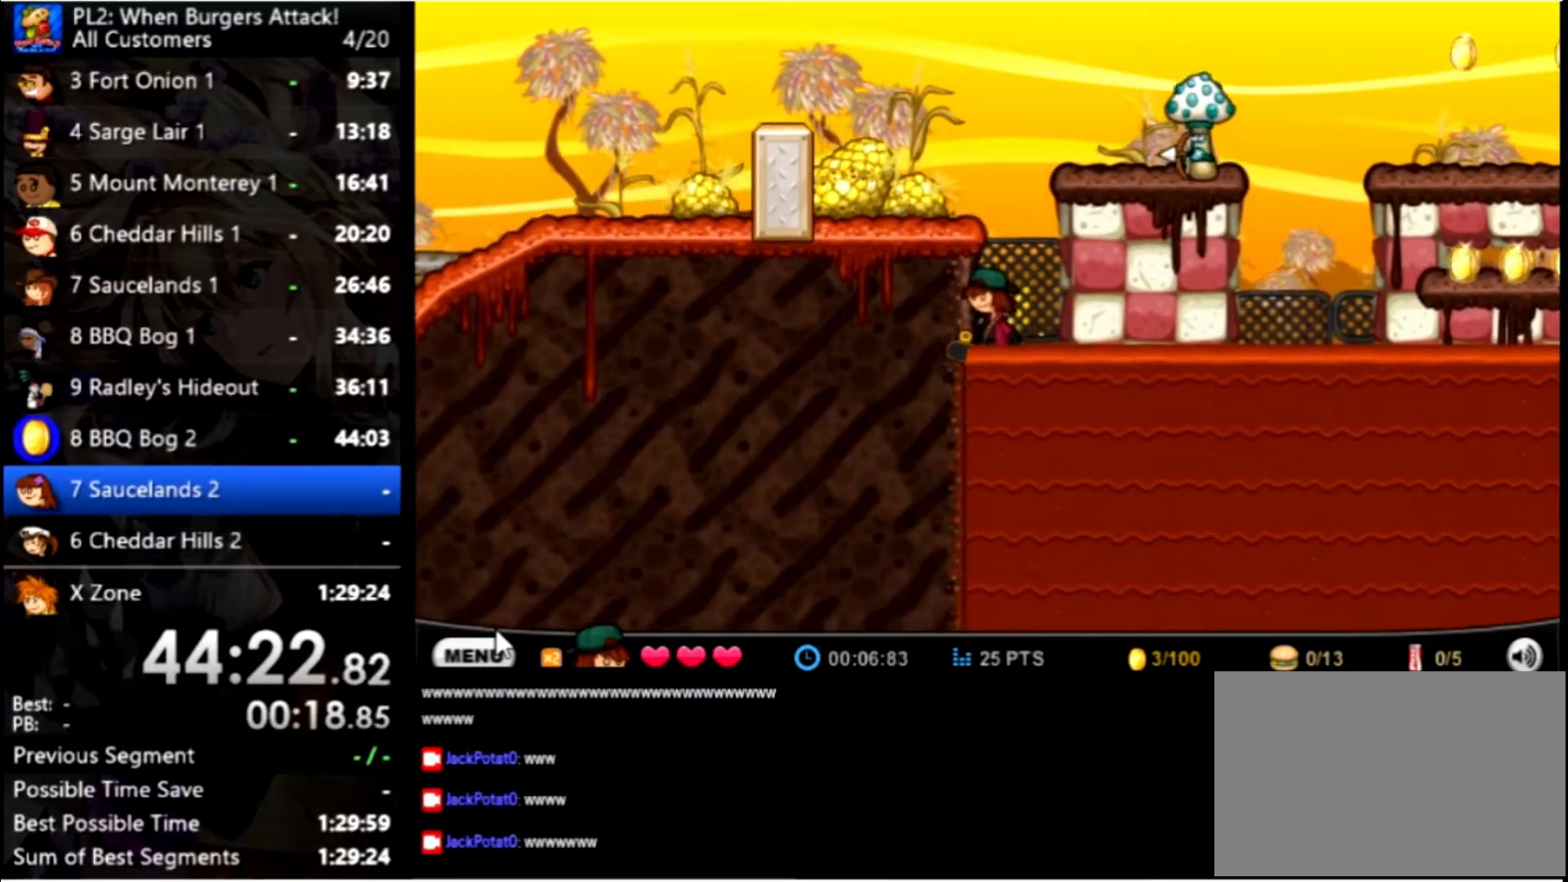
{"keys": [], "mouse": [], "events": []}
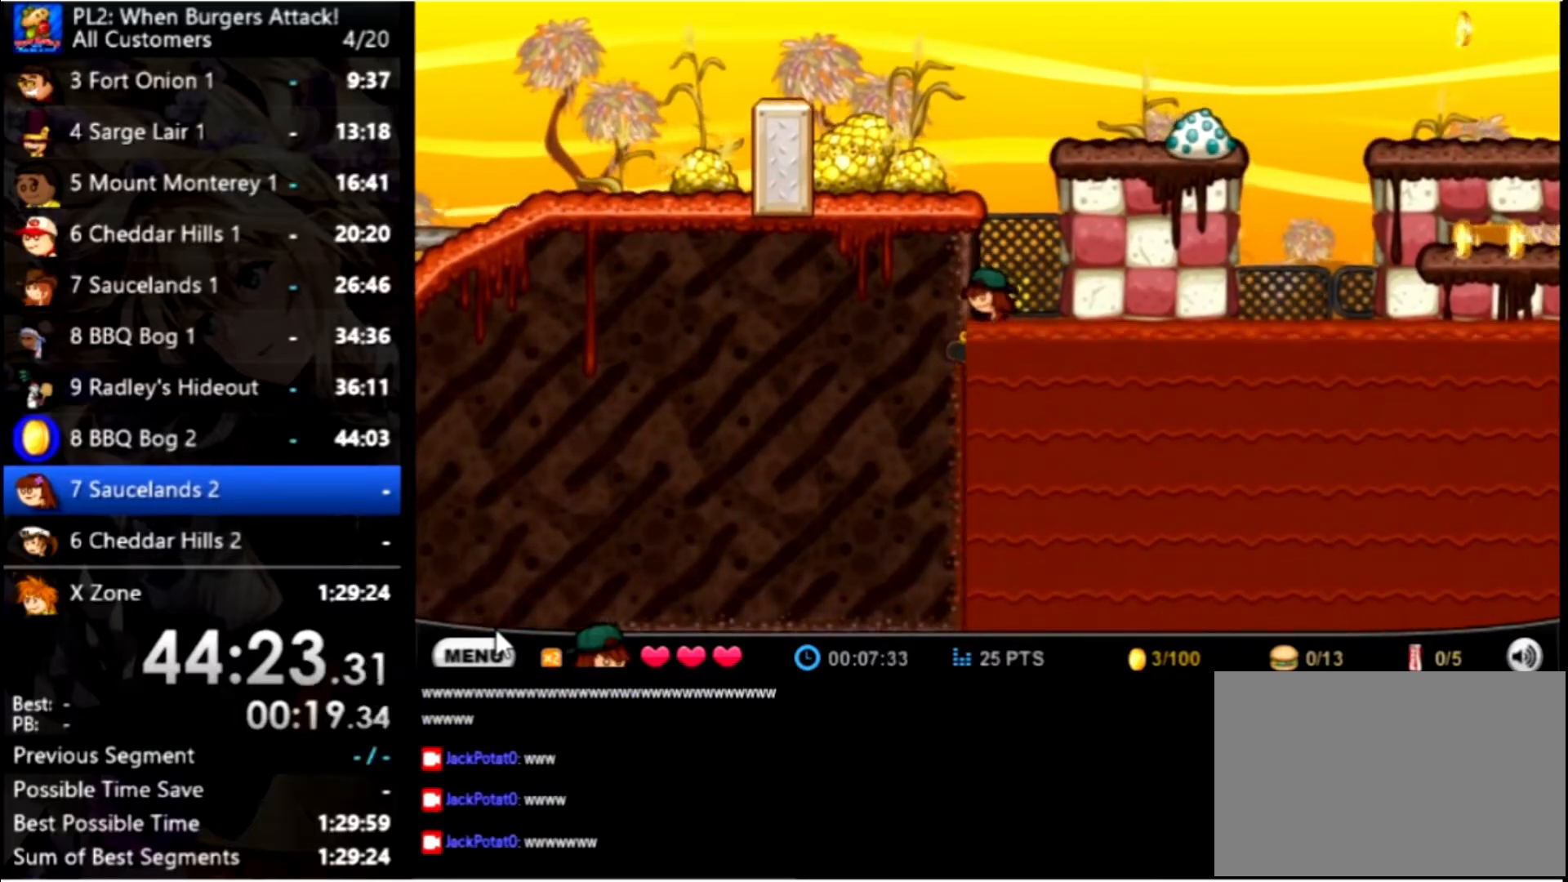
{"keys": [], "mouse": [], "events": []}
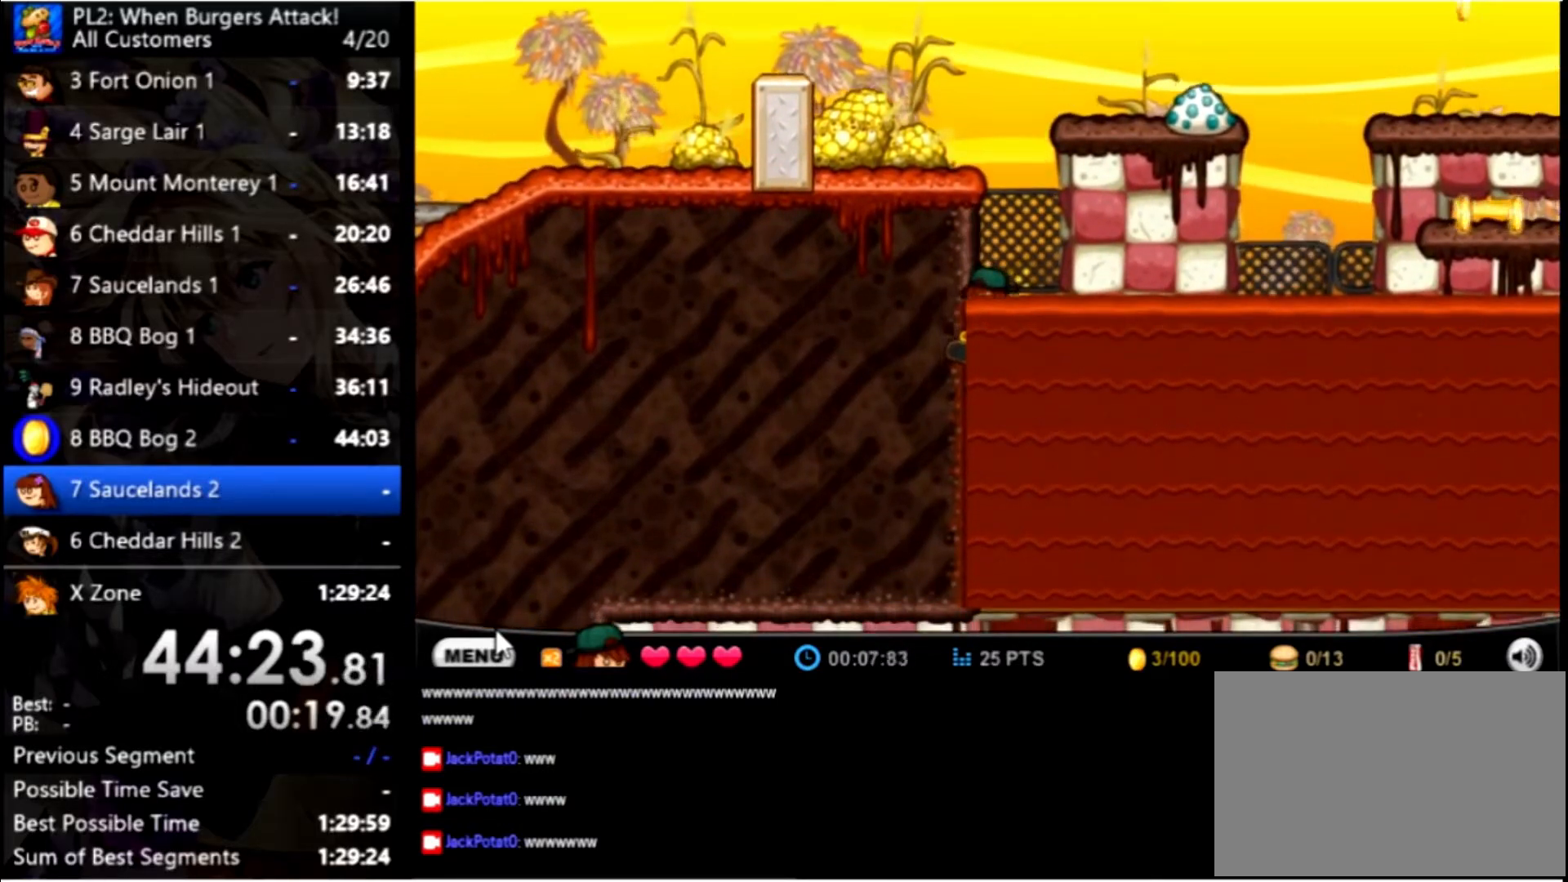
{"keys": [], "mouse": [], "events": []}
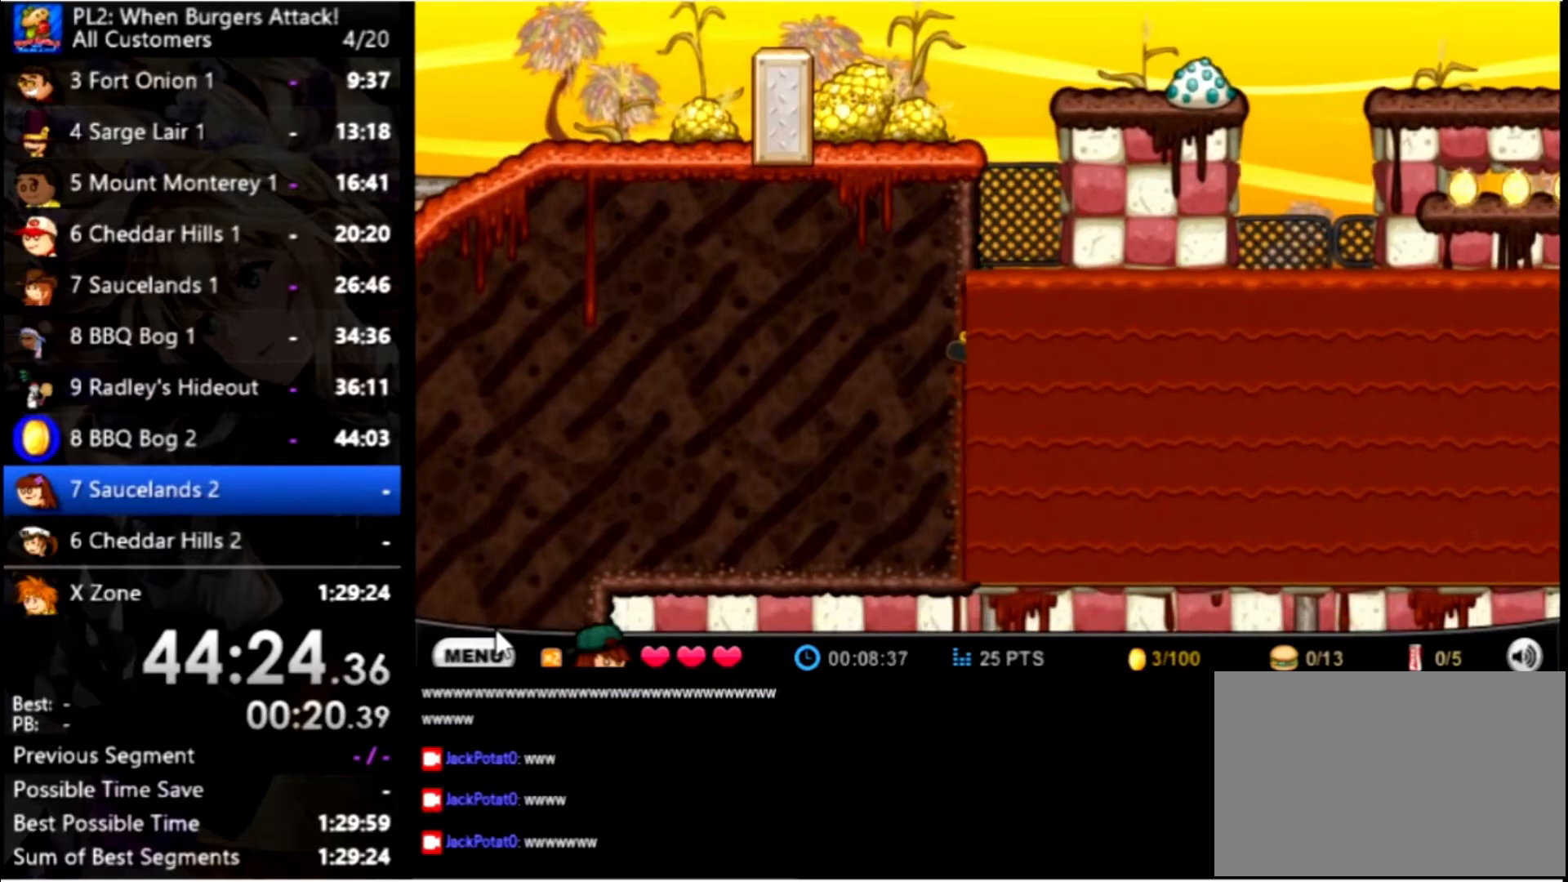
{"keys": [], "mouse": [], "events": []}
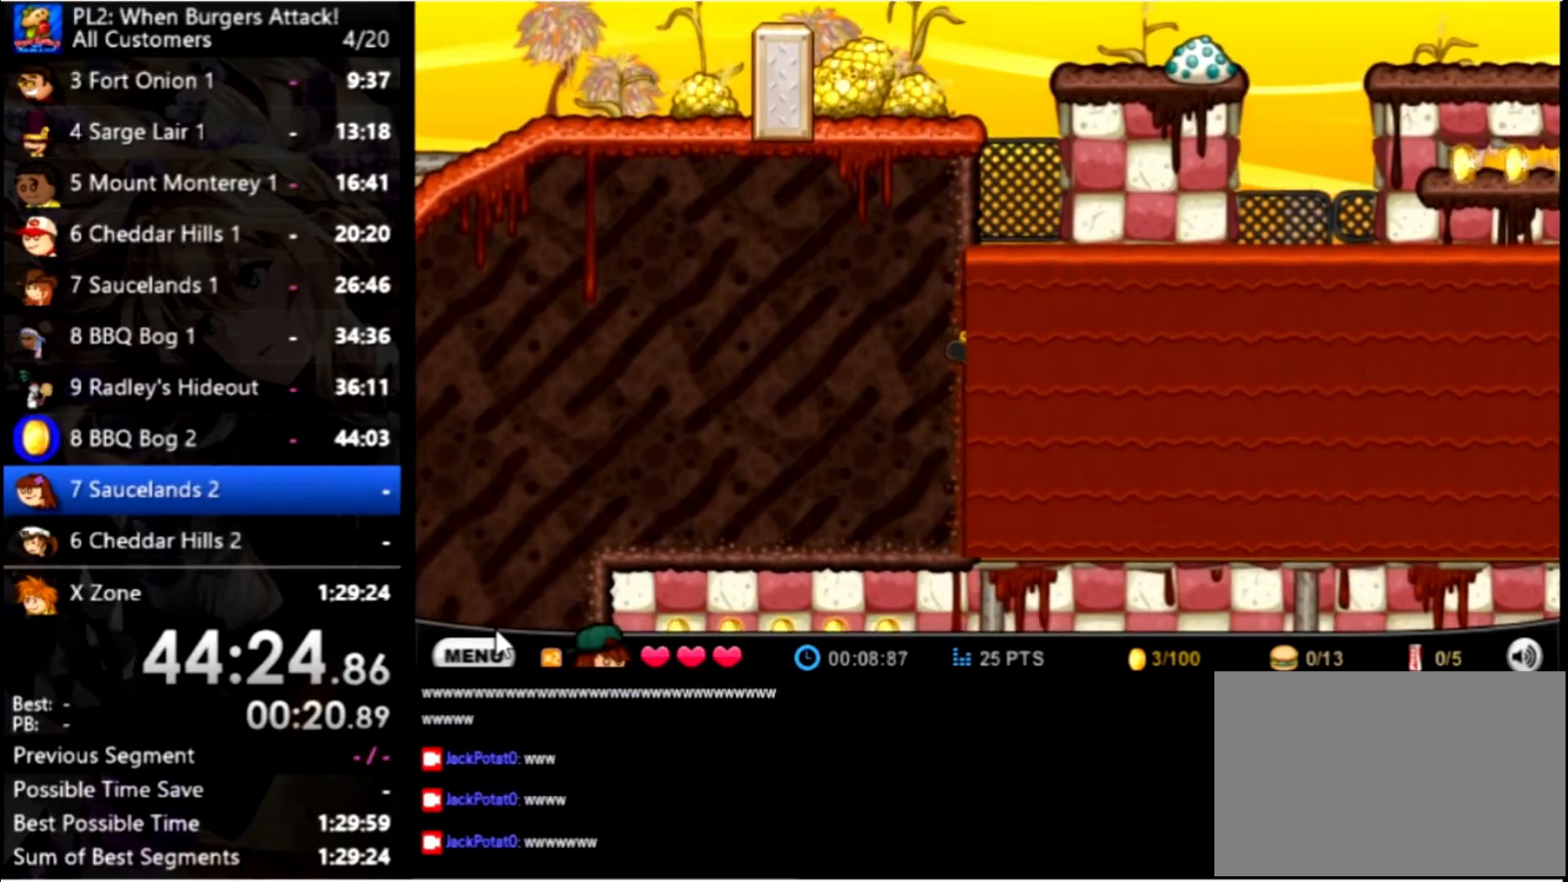
{"keys": [], "mouse": [], "events": [[400, "down", "down"], [433, "down", "up"]]}
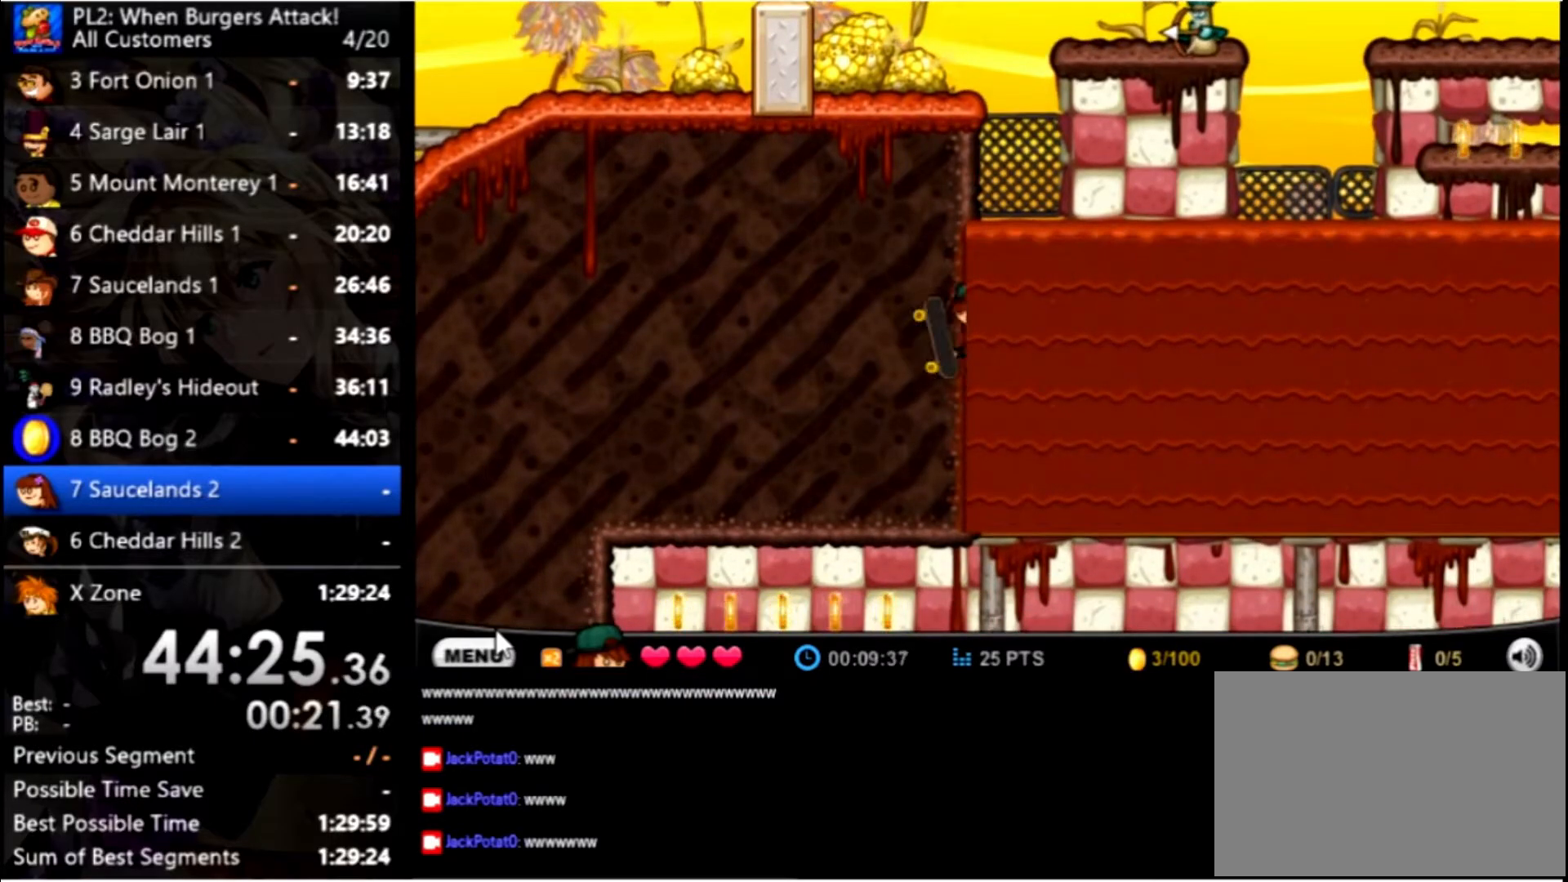
{"keys": [], "mouse": [], "events": [[66, "down", "down"], [133, "down", "up"], [233, "down", "down"], [300, "down", "up"], [400, "down", "down"], [500, "down", "up"]]}
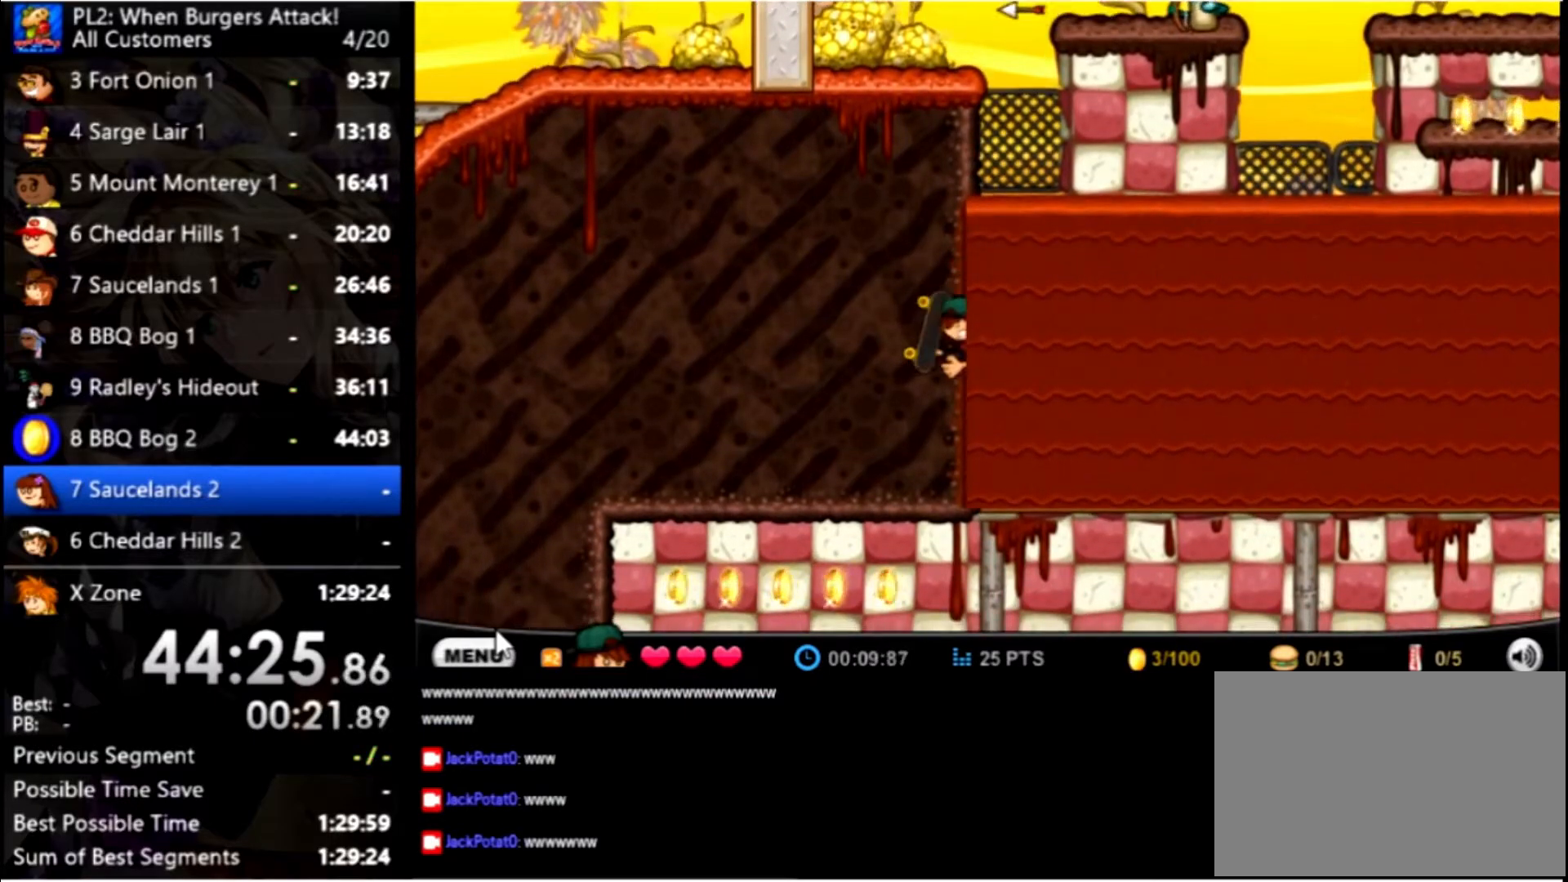
{"keys": [], "mouse": [], "events": [[100, "down", "down"], [133, "down", "up"], [233, "down", "down"], [333, "down", "up"], [433, "down", "down"], [466, "down", "up"]]}
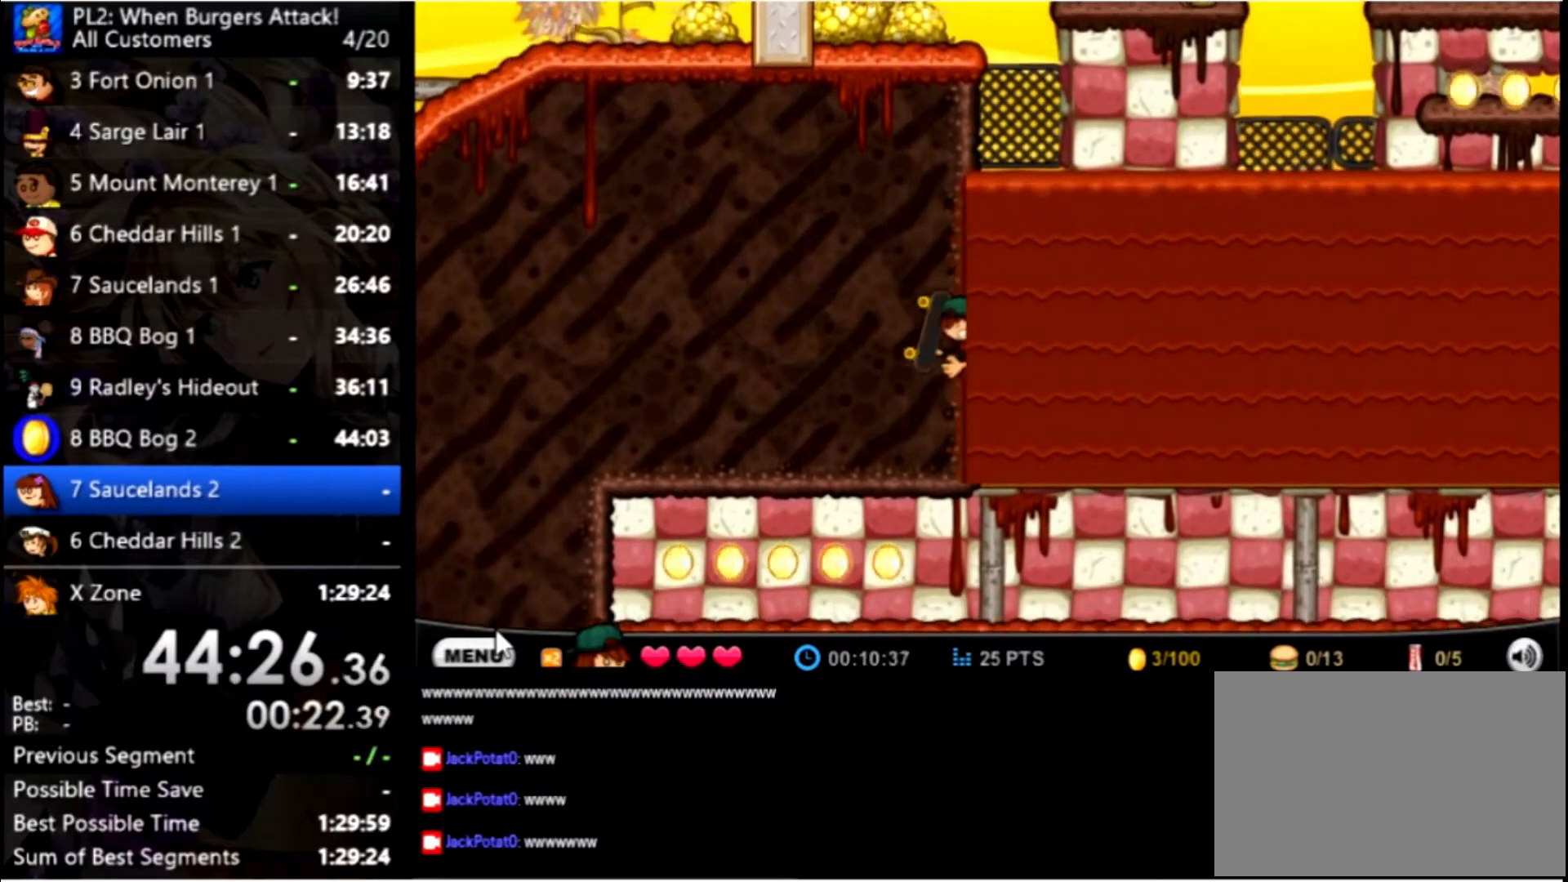
{"keys": [], "mouse": [], "events": [[66, "down", "down"], [166, "down", "up"], [200, "down", "down"], [300, "down", "up"], [400, "down", "down"], [433, "down", "up"]]}
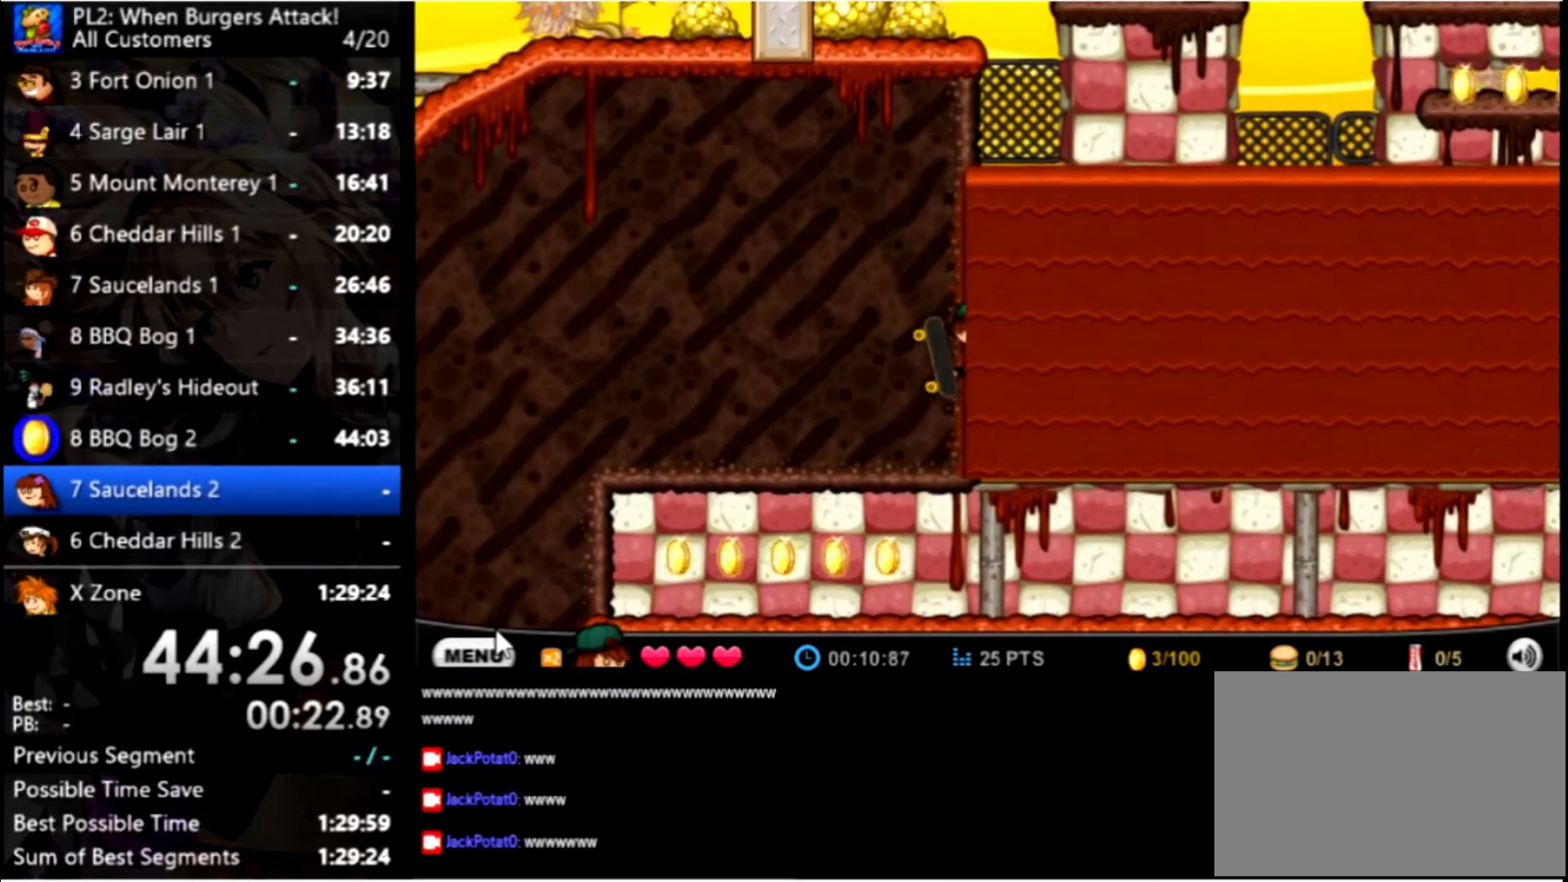
{"keys": [], "mouse": [], "events": [[33, "down", "down"], [133, "down", "up"], [200, "down", "down"], [266, "down", "up"]]}
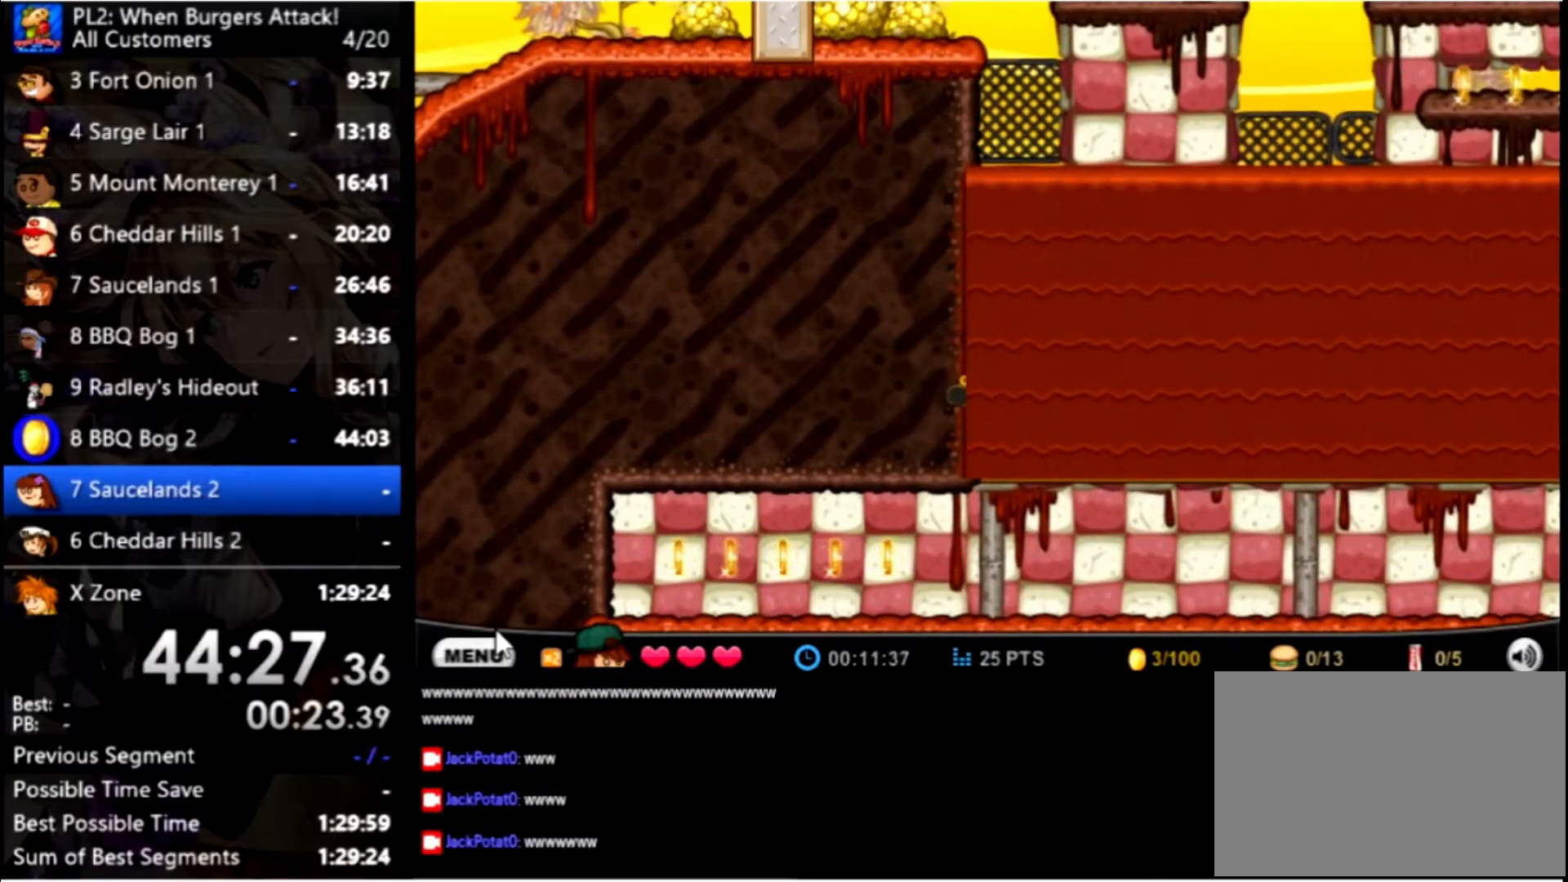
{"keys": [], "mouse": [], "events": []}
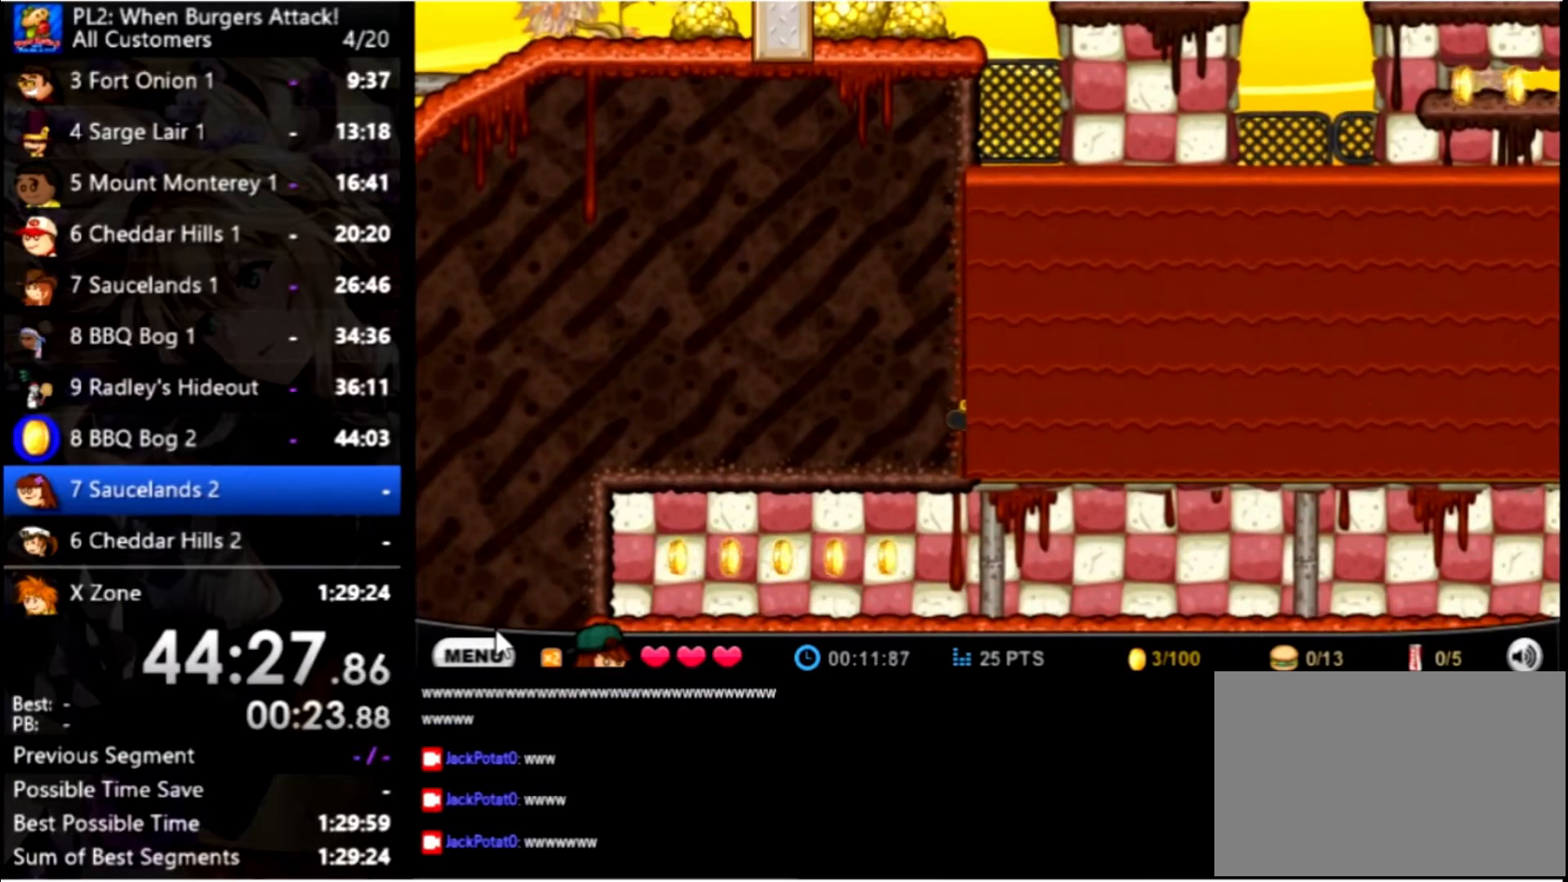
{"keys": [], "mouse": [], "events": []}
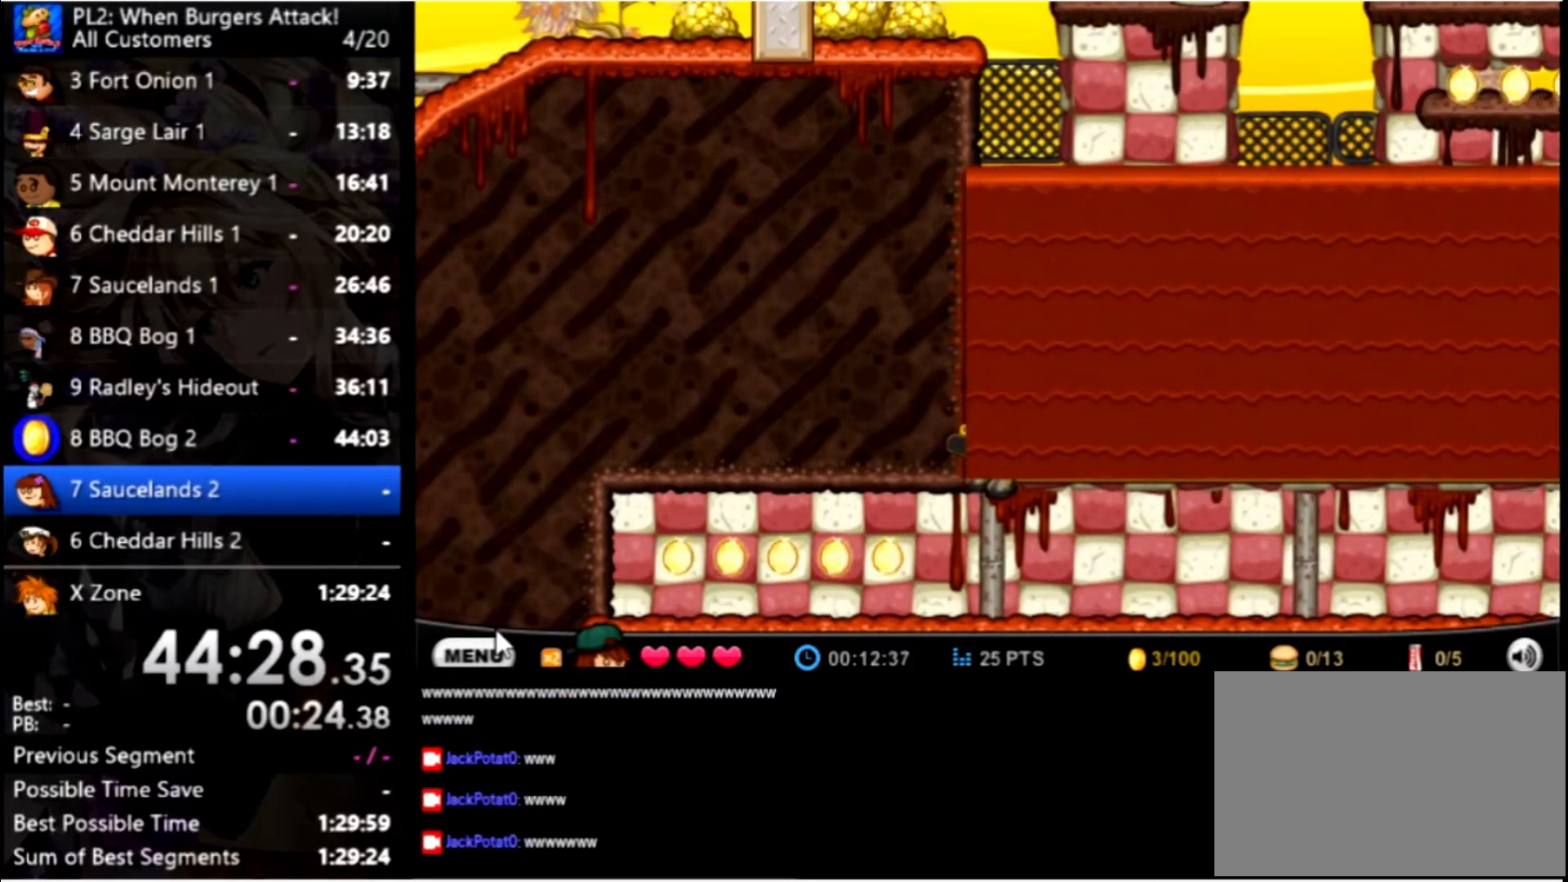
{"keys": [], "mouse": [], "events": []}
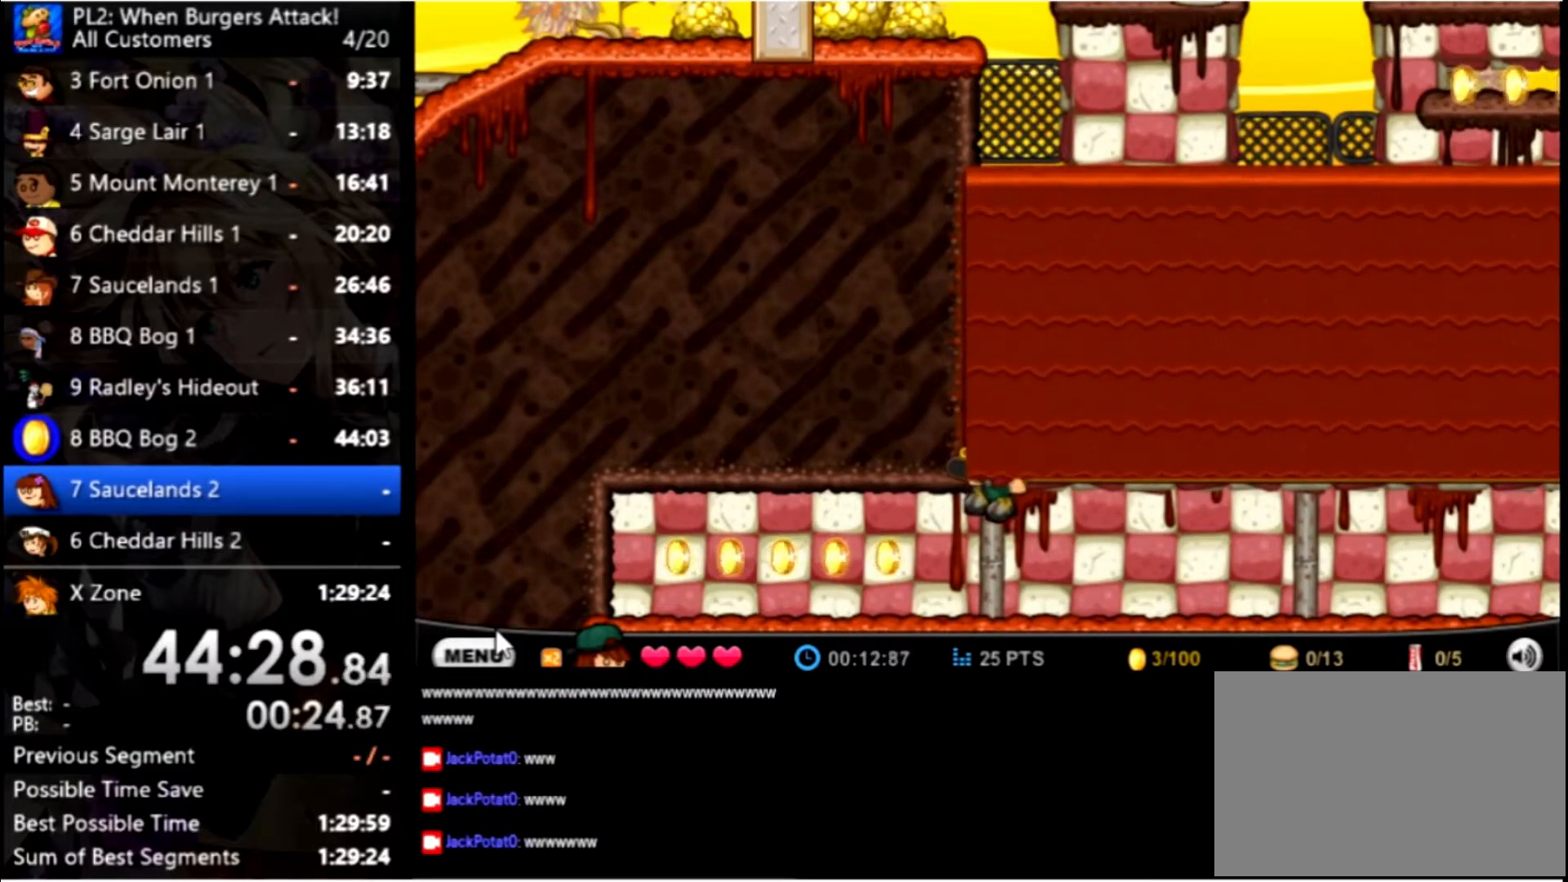
{"keys": ["left"], "mouse": [], "events": [[366, "left", "down"]]}
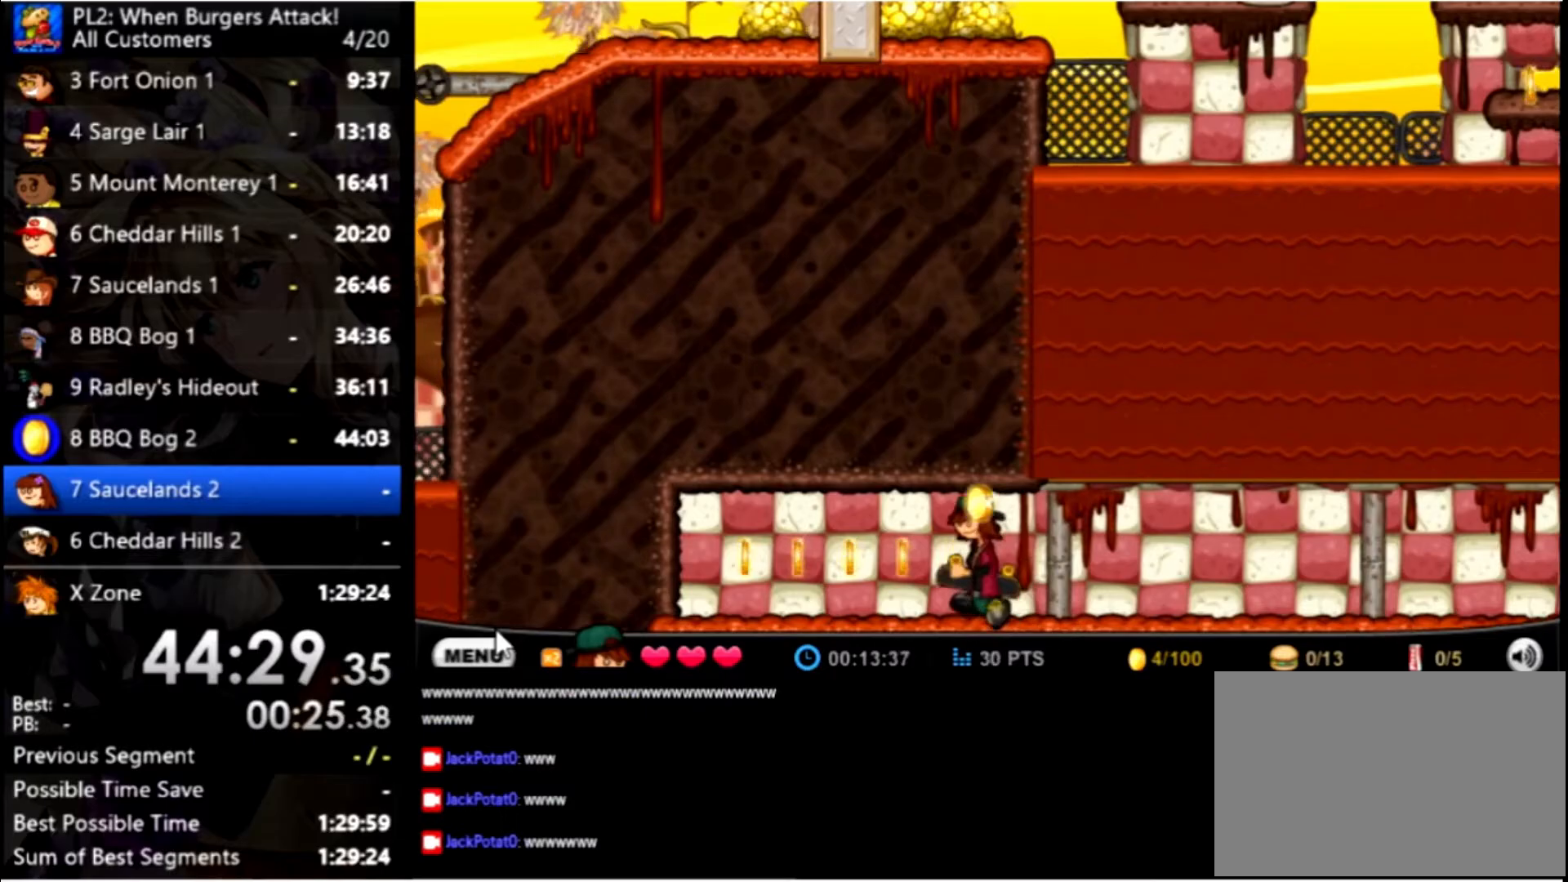
{"keys": ["left"], "mouse": [], "events": []}
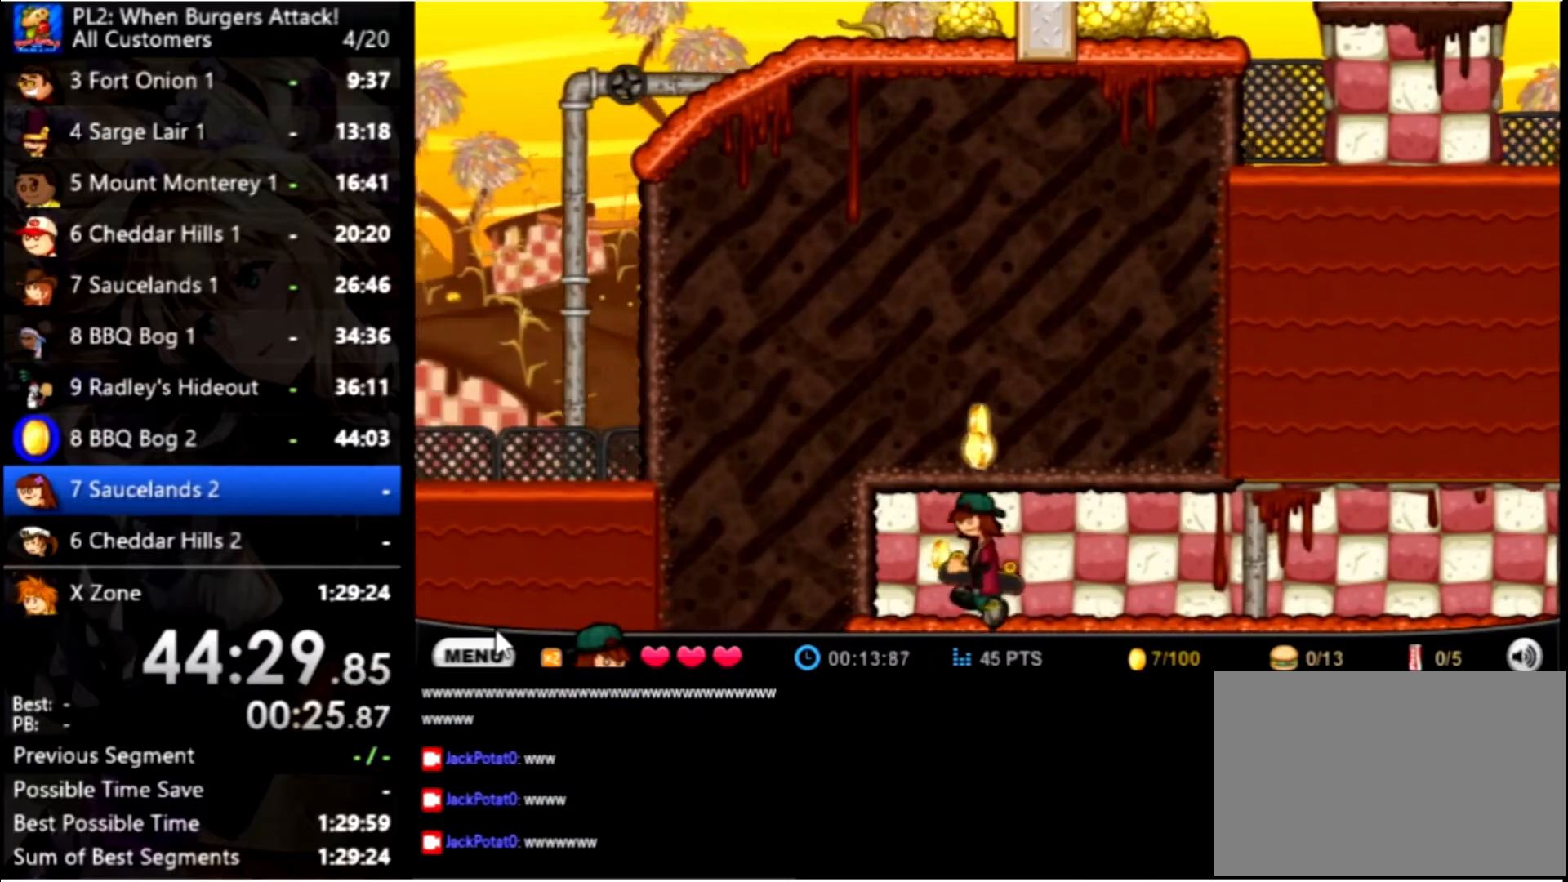
{"keys": ["right"], "mouse": [], "events": [[200, "left", "up"], [200, "right", "down"]]}
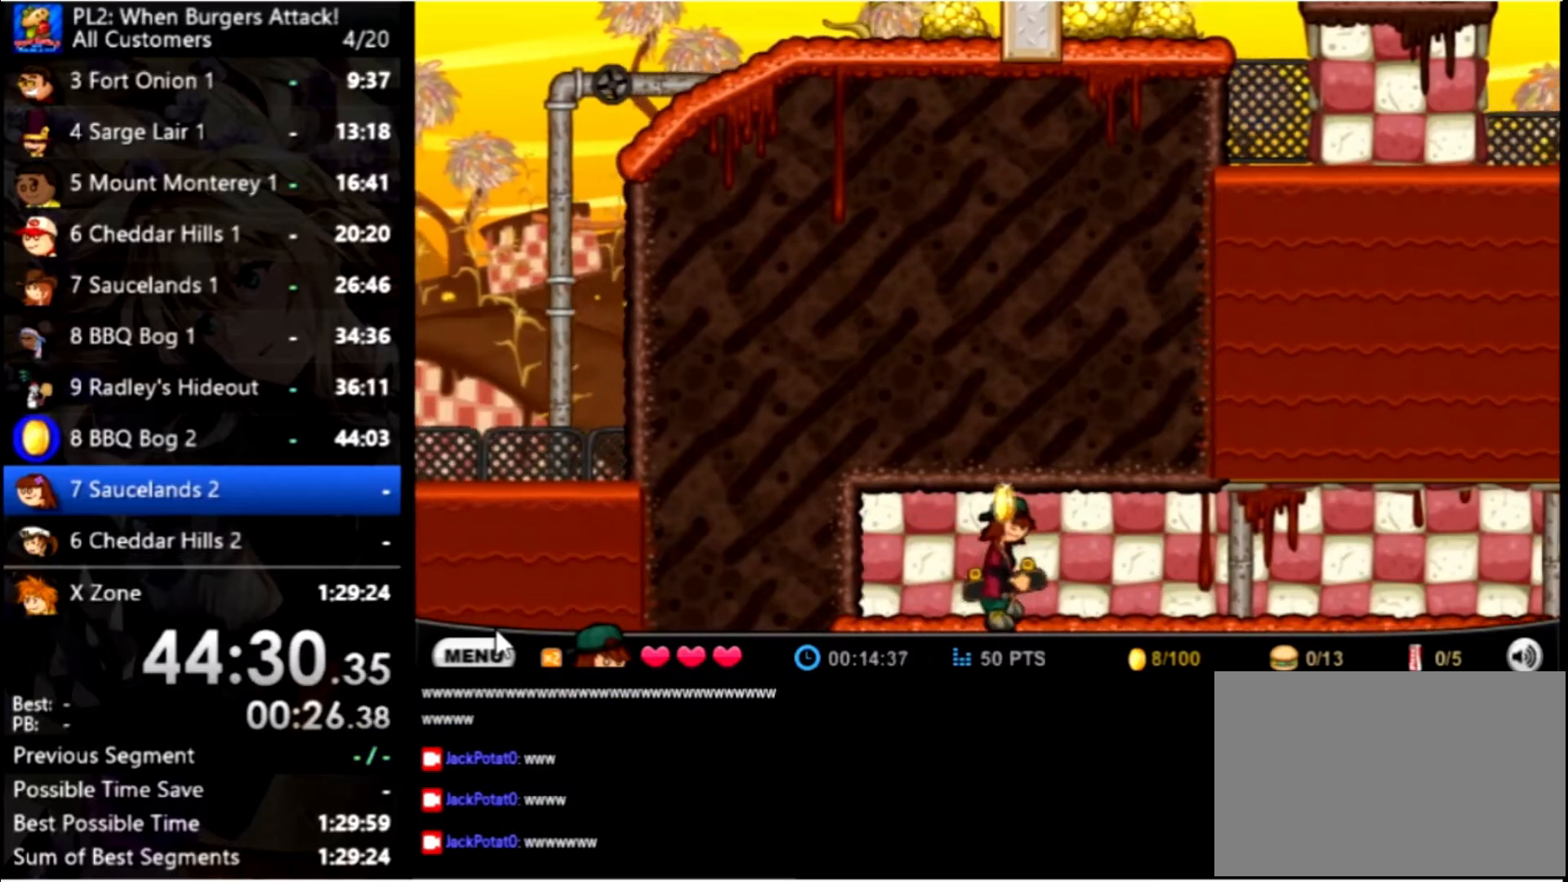
{"keys": ["right"], "mouse": [], "events": []}